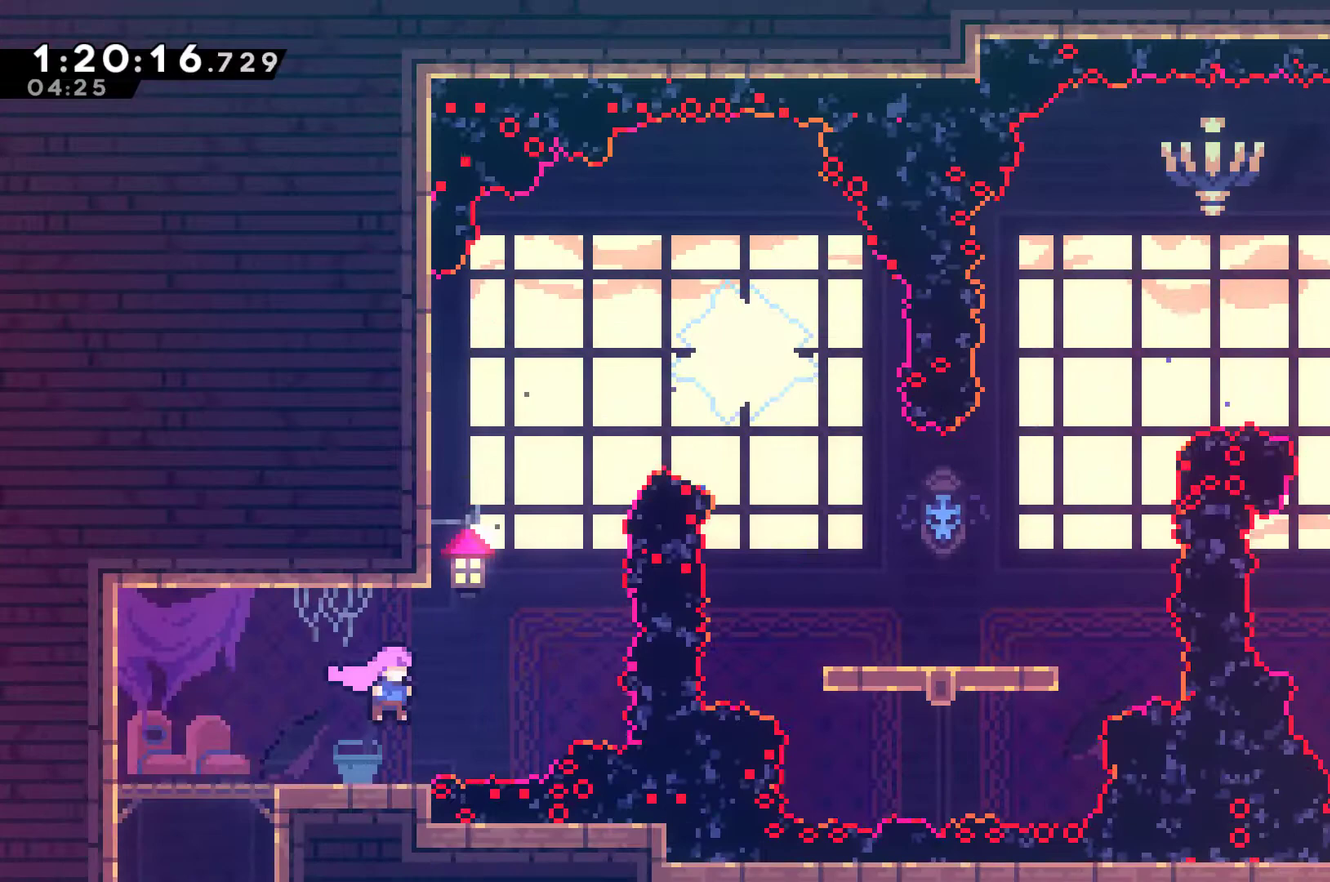
Gameplay with a controller (Xbox layout); each line is a JSON object with the inputs held at the frame after it. "events" lists button and stick changes between this image and that frame as [ms after this image, input, new state], when the widget could be followed in between.
{"buttons": ["DPAD_UP"], "left_stick": "center", "right_stick": "center", "events": [[100, "A", "down"], [300, "A", "up"], [300, "DPAD_UP", "down"], [333, "DPAD_RIGHT", "up"], [367, "X", "down"], [500, "X", "up"]]}
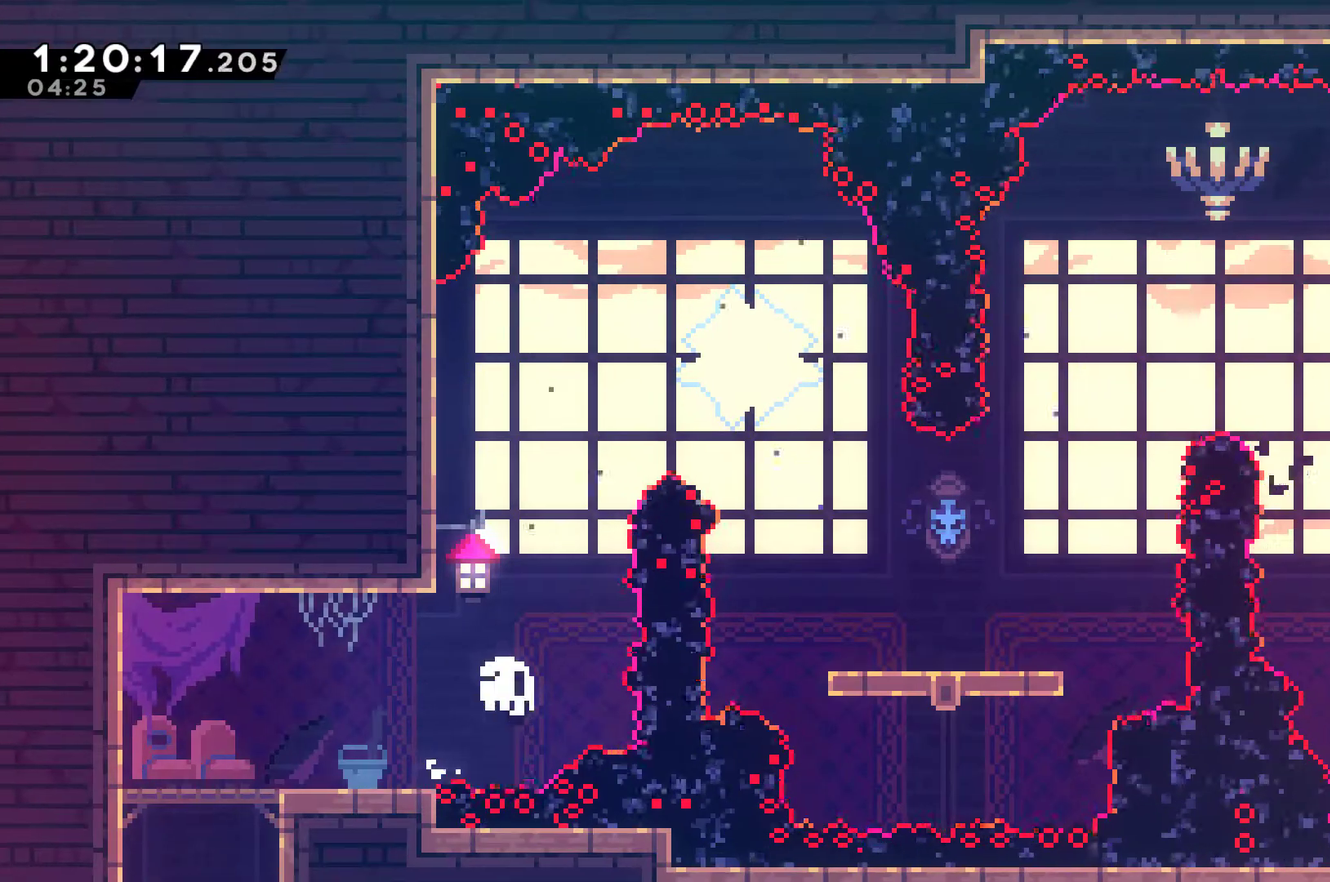
{"buttons": ["A", "DPAD_RIGHT"], "left_stick": "center", "right_stick": "center", "events": [[100, "A", "down"], [200, "A", "up"], [200, "DPAD_UP", "up"], [267, "A", "down"], [367, "A", "up"], [433, "A", "down"], [467, "DPAD_RIGHT", "down"]]}
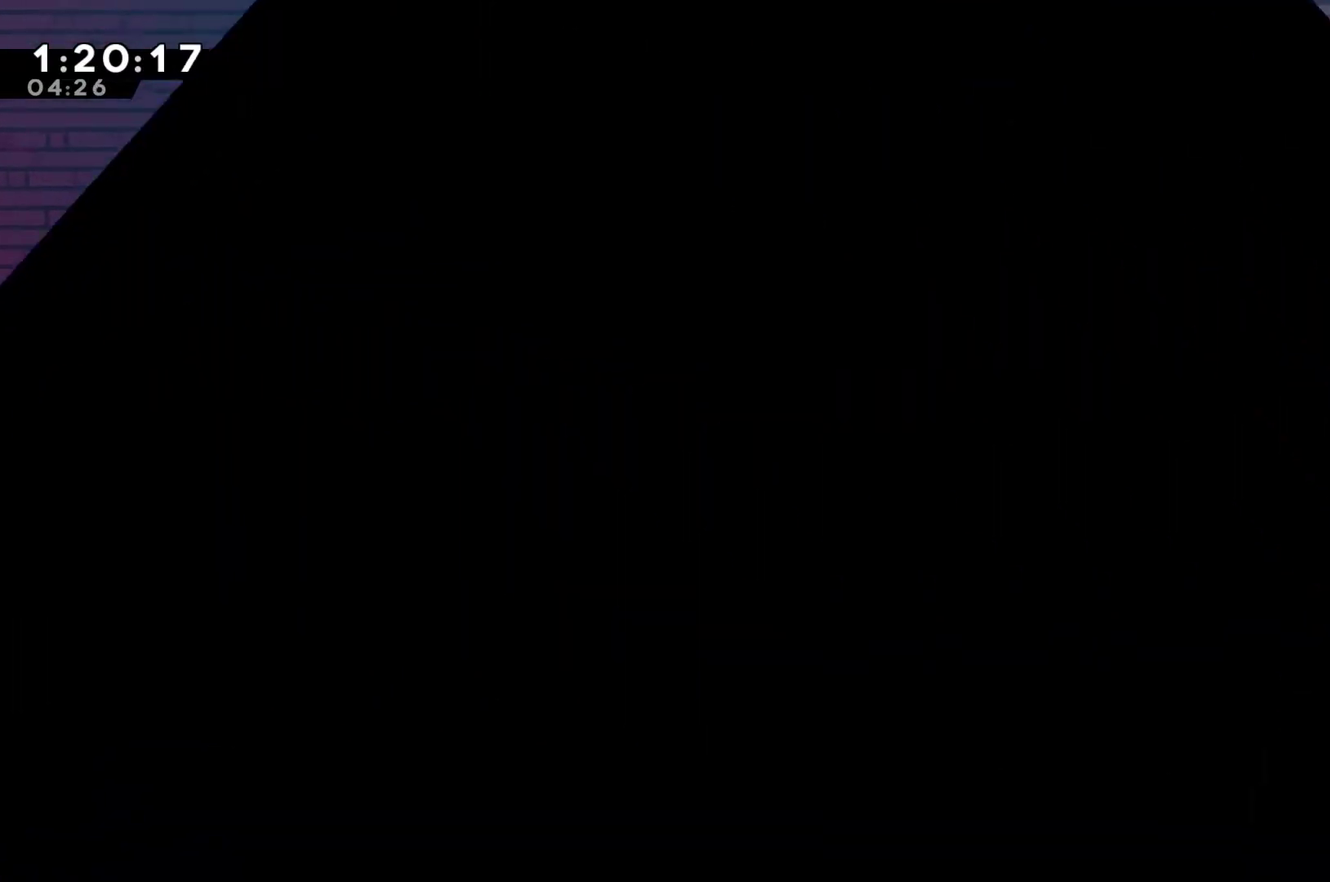
{"buttons": ["DPAD_RIGHT"], "left_stick": "center", "right_stick": "center", "events": [[33, "A", "up"]]}
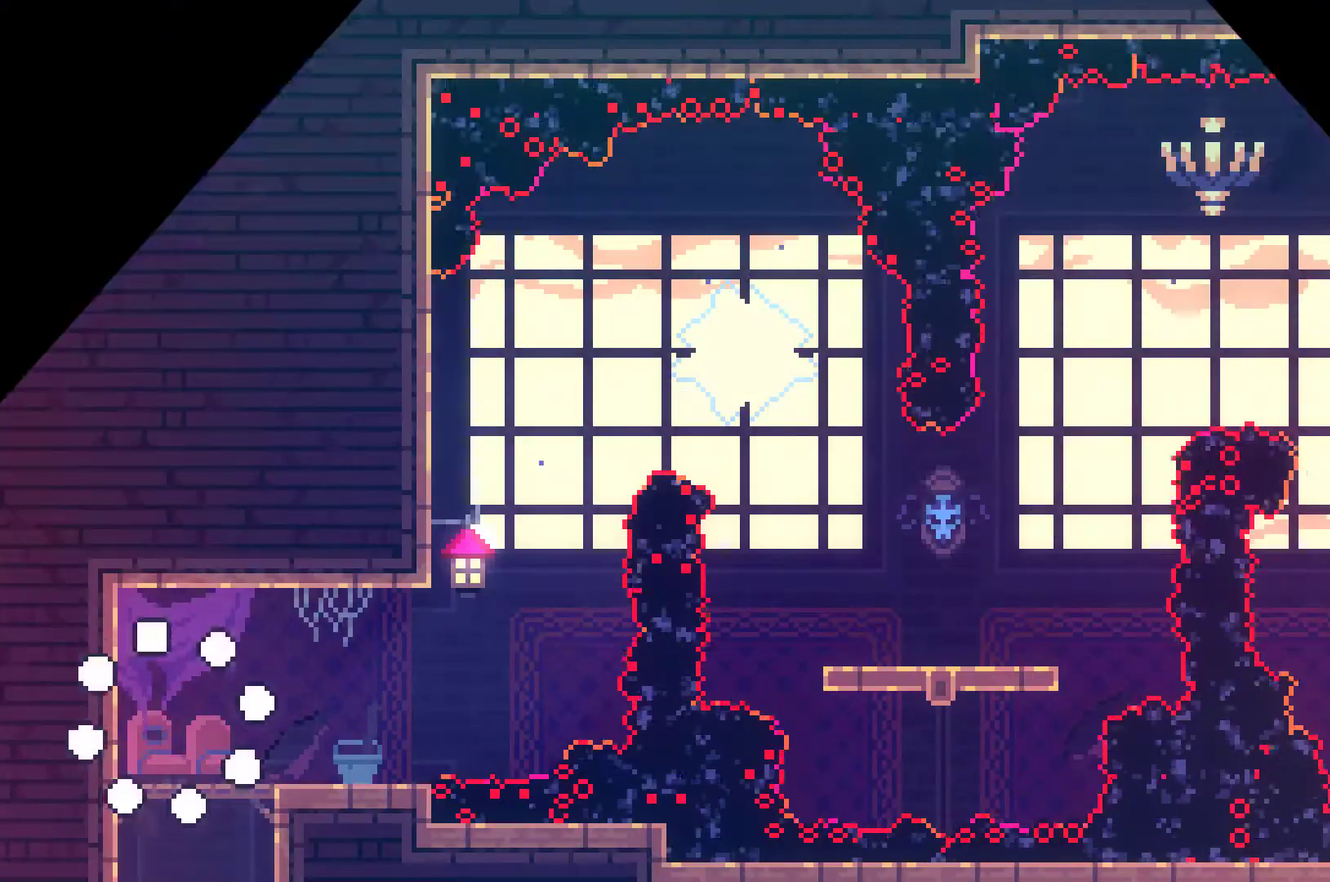
{"buttons": ["DPAD_RIGHT"], "left_stick": "center", "right_stick": "center", "events": []}
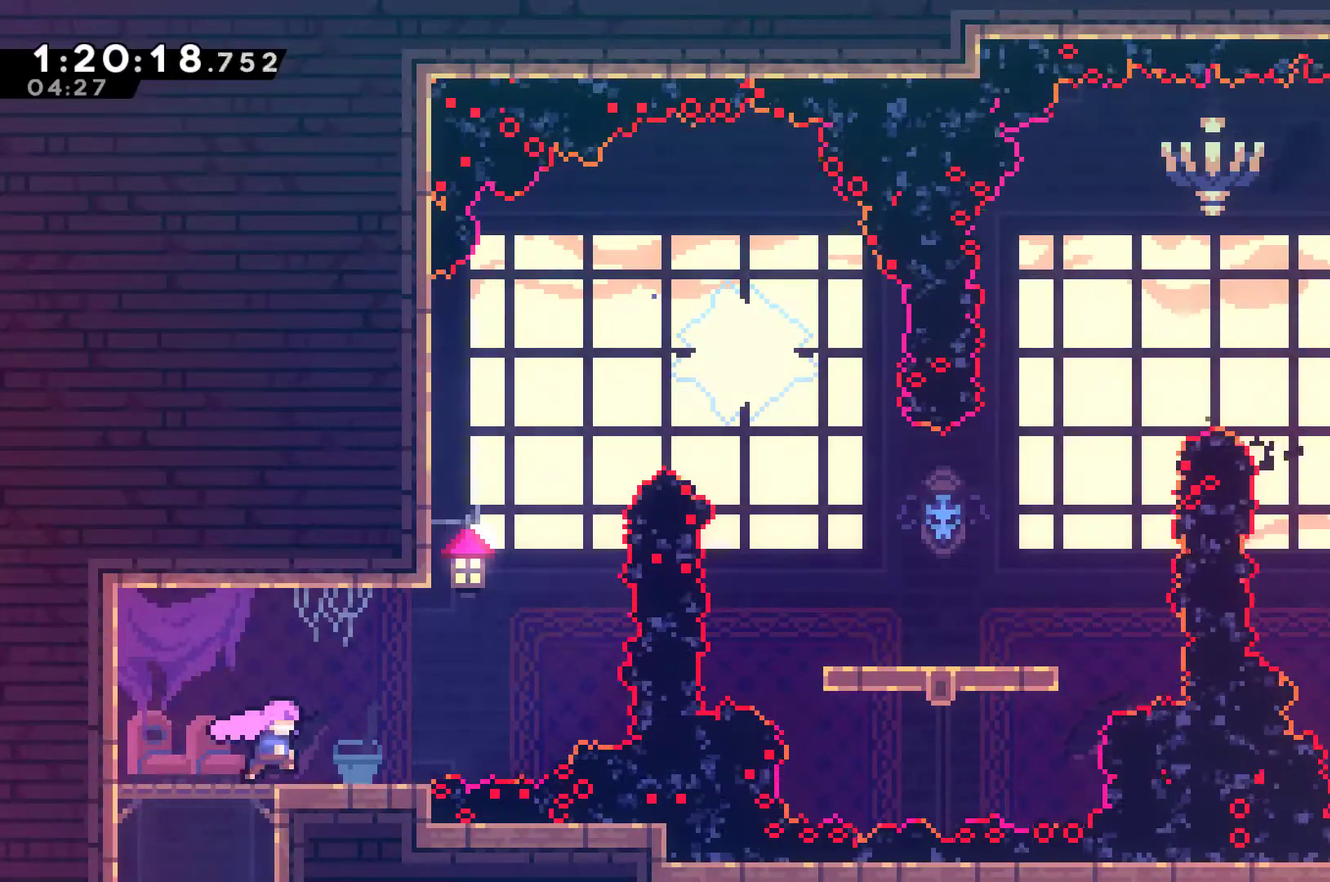
{"buttons": ["X", "DPAD_UP"], "left_stick": "center", "right_stick": "center", "events": [[200, "A", "down"], [433, "A", "up"], [433, "DPAD_UP", "down"], [467, "DPAD_RIGHT", "up"], [467, "X", "down"]]}
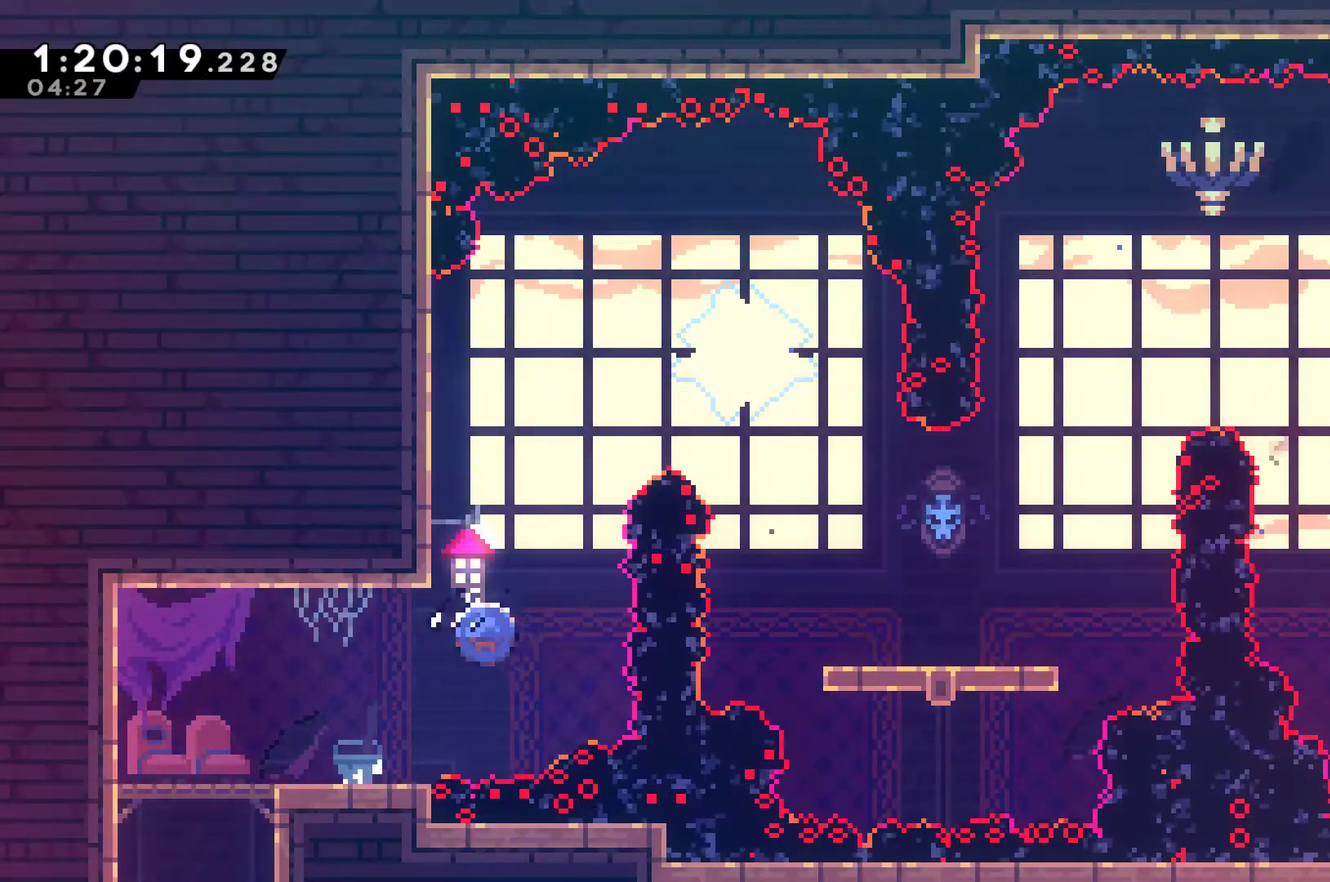
{"buttons": ["DPAD_RIGHT"], "left_stick": "center", "right_stick": "center", "events": [[100, "X", "up"], [167, "DPAD_RIGHT", "down"], [200, "X", "down"], [233, "DPAD_UP", "up"], [367, "X", "up"]]}
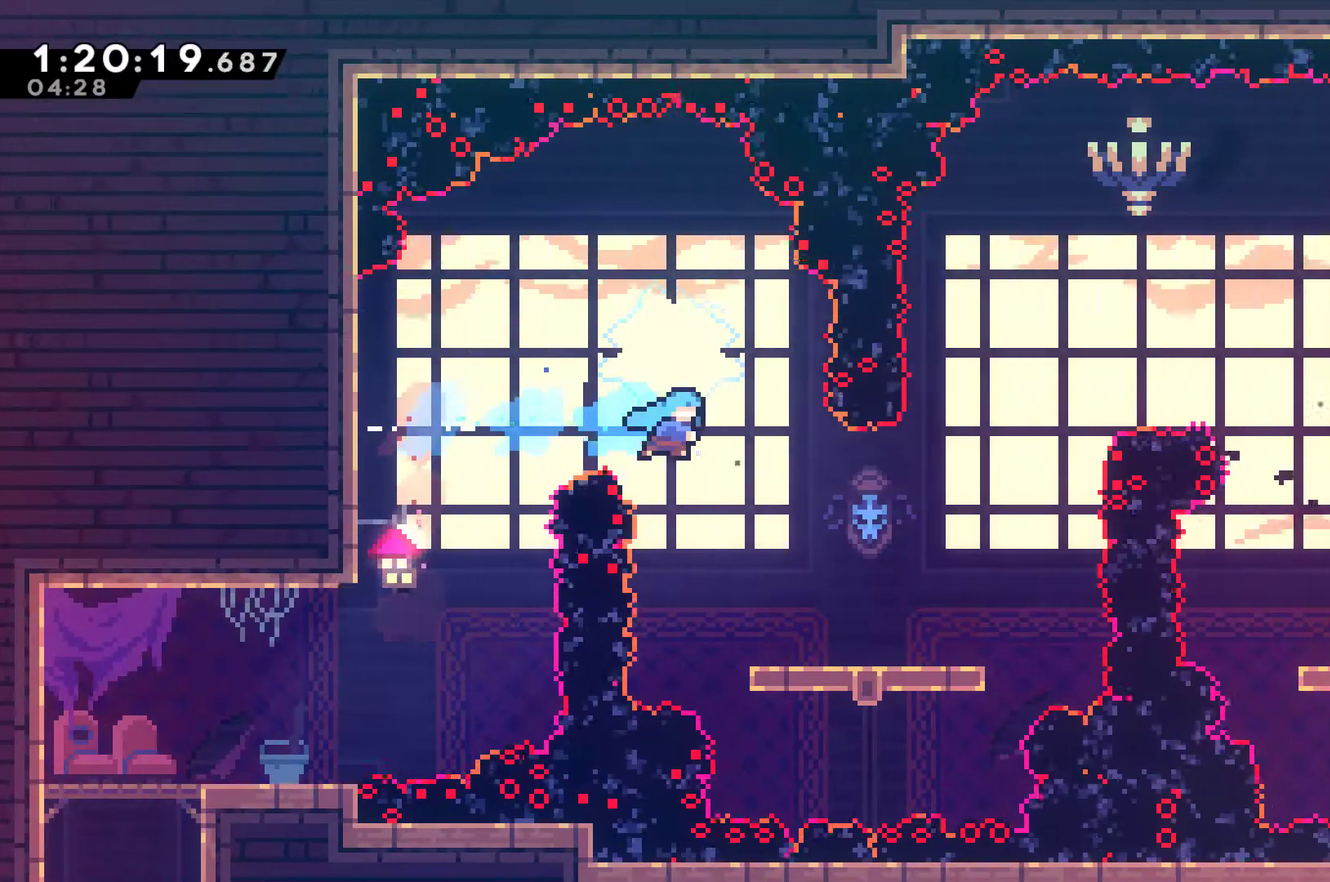
{"buttons": ["A", "DPAD_RIGHT"], "left_stick": "center", "right_stick": "center", "events": [[400, "A", "down"]]}
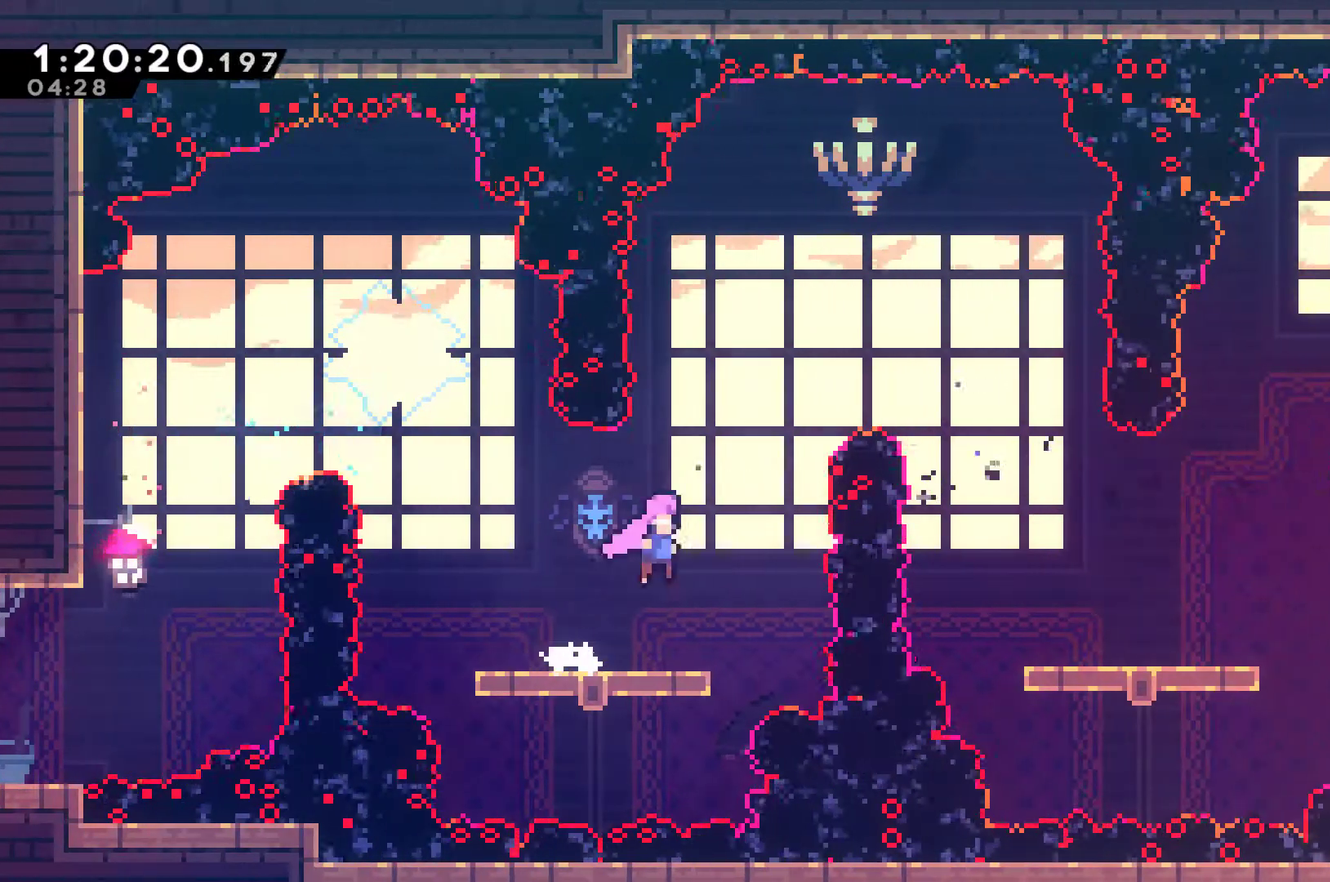
{"buttons": ["DPAD_RIGHT"], "left_stick": "center", "right_stick": "center", "events": [[33, "A", "up"], [33, "DPAD_UP", "down"], [100, "DPAD_RIGHT", "up"], [133, "X", "down"], [233, "DPAD_RIGHT", "down"], [233, "X", "up"], [300, "DPAD_UP", "up"], [367, "X", "down"], [500, "X", "up"]]}
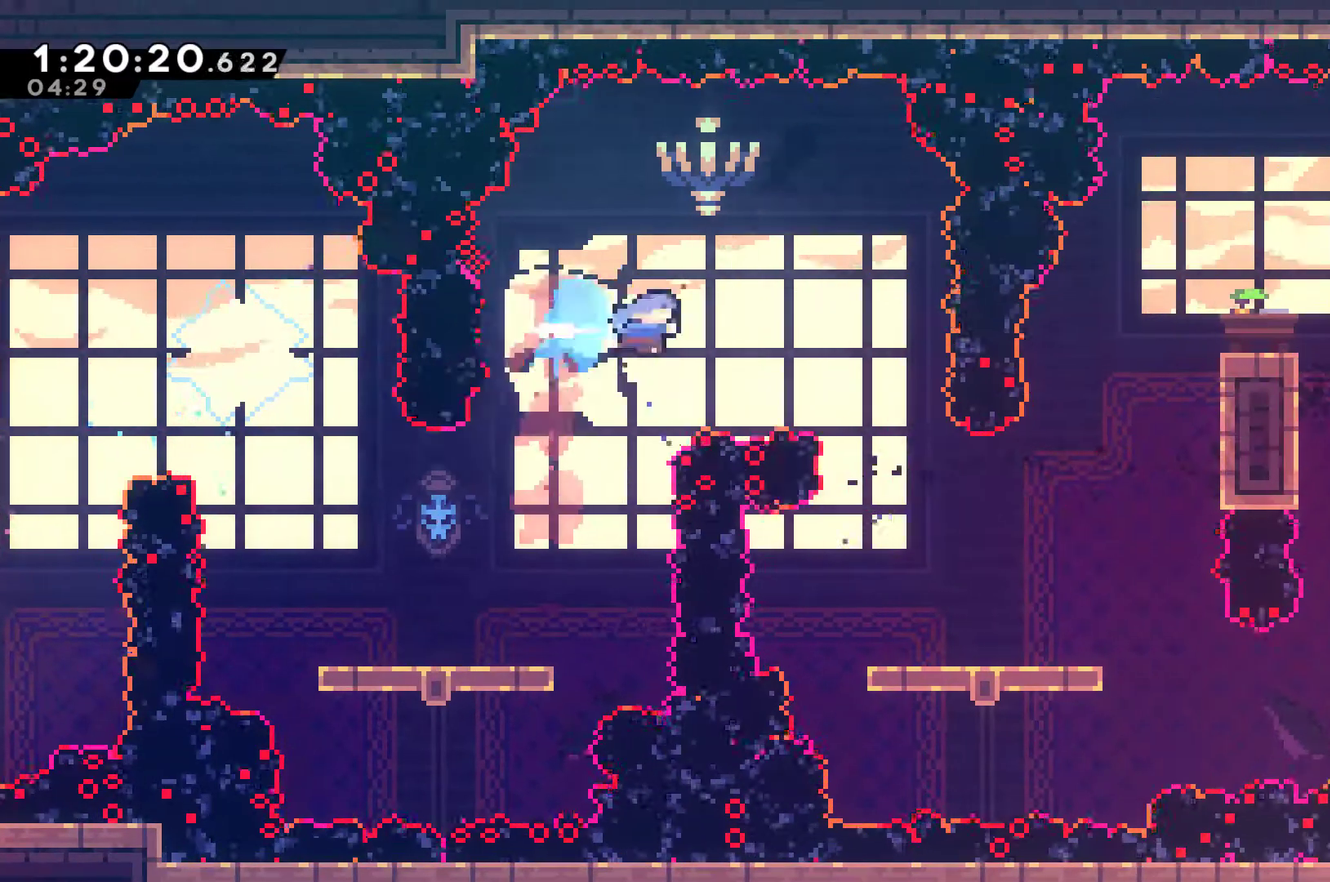
{"buttons": ["DPAD_DOWN", "DPAD_RIGHT"], "left_stick": "center", "right_stick": "center", "events": [[133, "DPAD_DOWN", "down"]]}
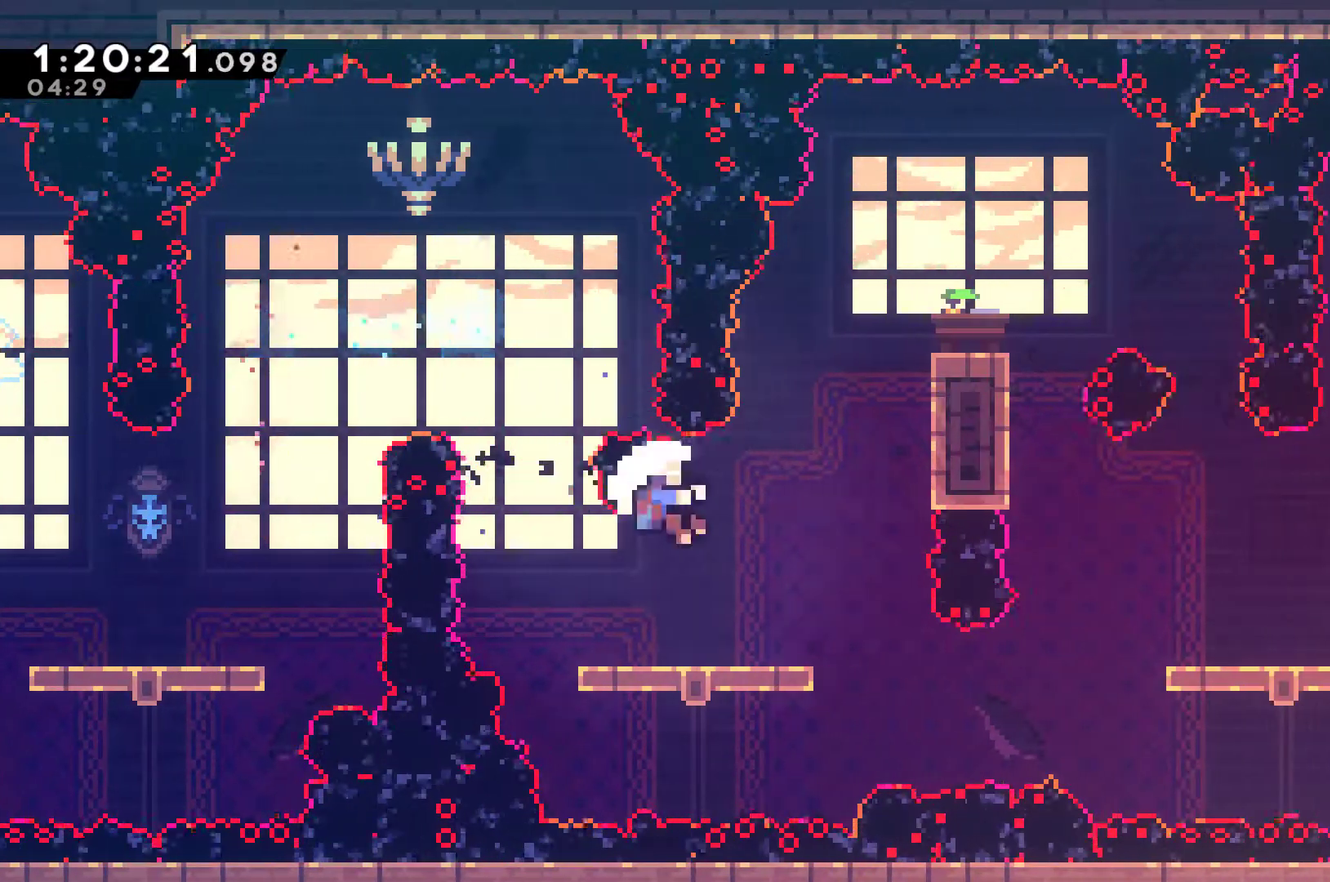
{"buttons": [], "left_stick": "center", "right_stick": "center", "events": [[100, "DPAD_DOWN", "up"], [133, "DPAD_RIGHT", "up"], [233, "A", "down"], [500, "A", "up"]]}
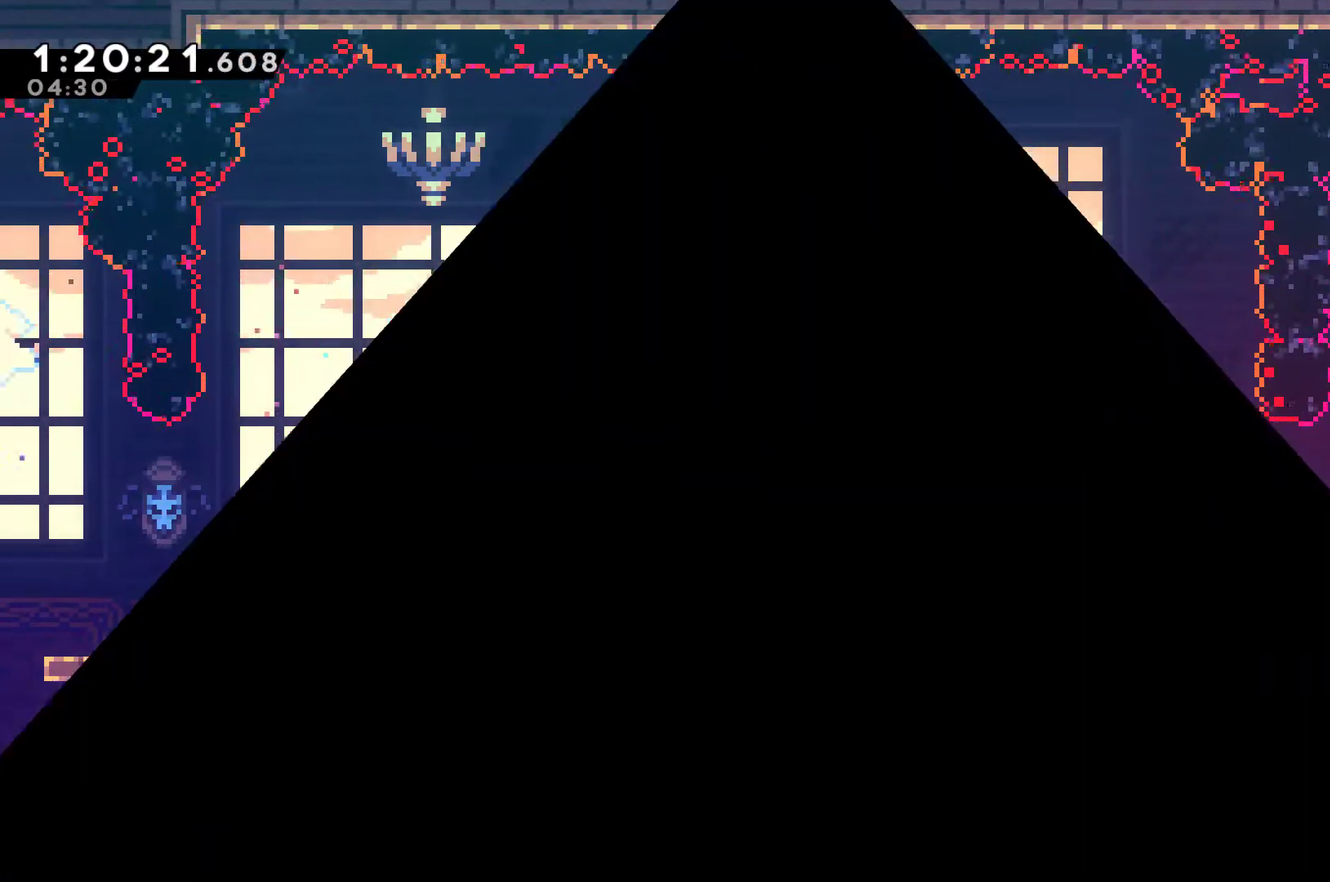
{"buttons": ["DPAD_RIGHT"], "left_stick": "center", "right_stick": "center", "events": [[67, "A", "down"], [167, "A", "up"], [267, "DPAD_RIGHT", "down"]]}
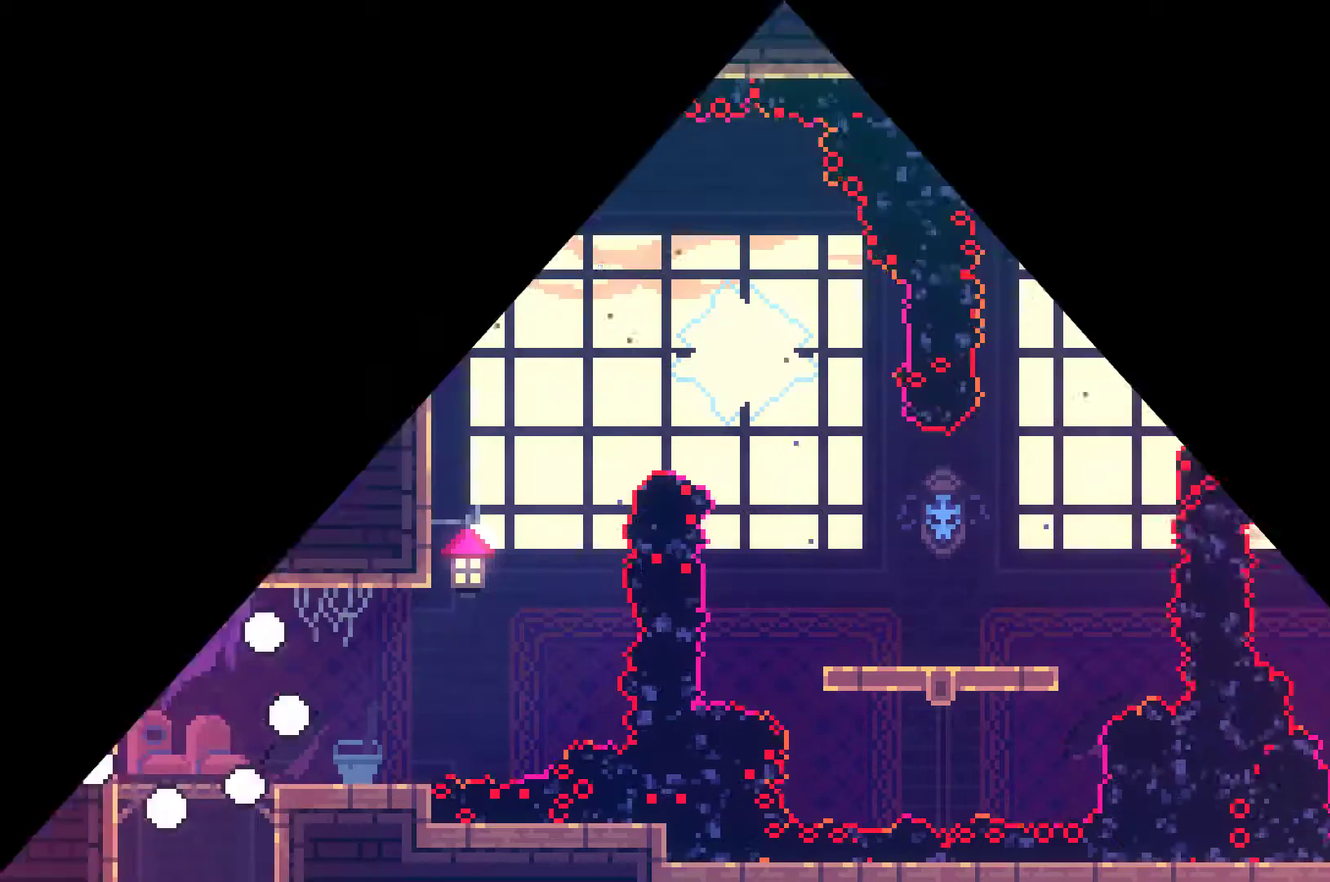
{"buttons": ["DPAD_RIGHT"], "left_stick": "center", "right_stick": "center", "events": []}
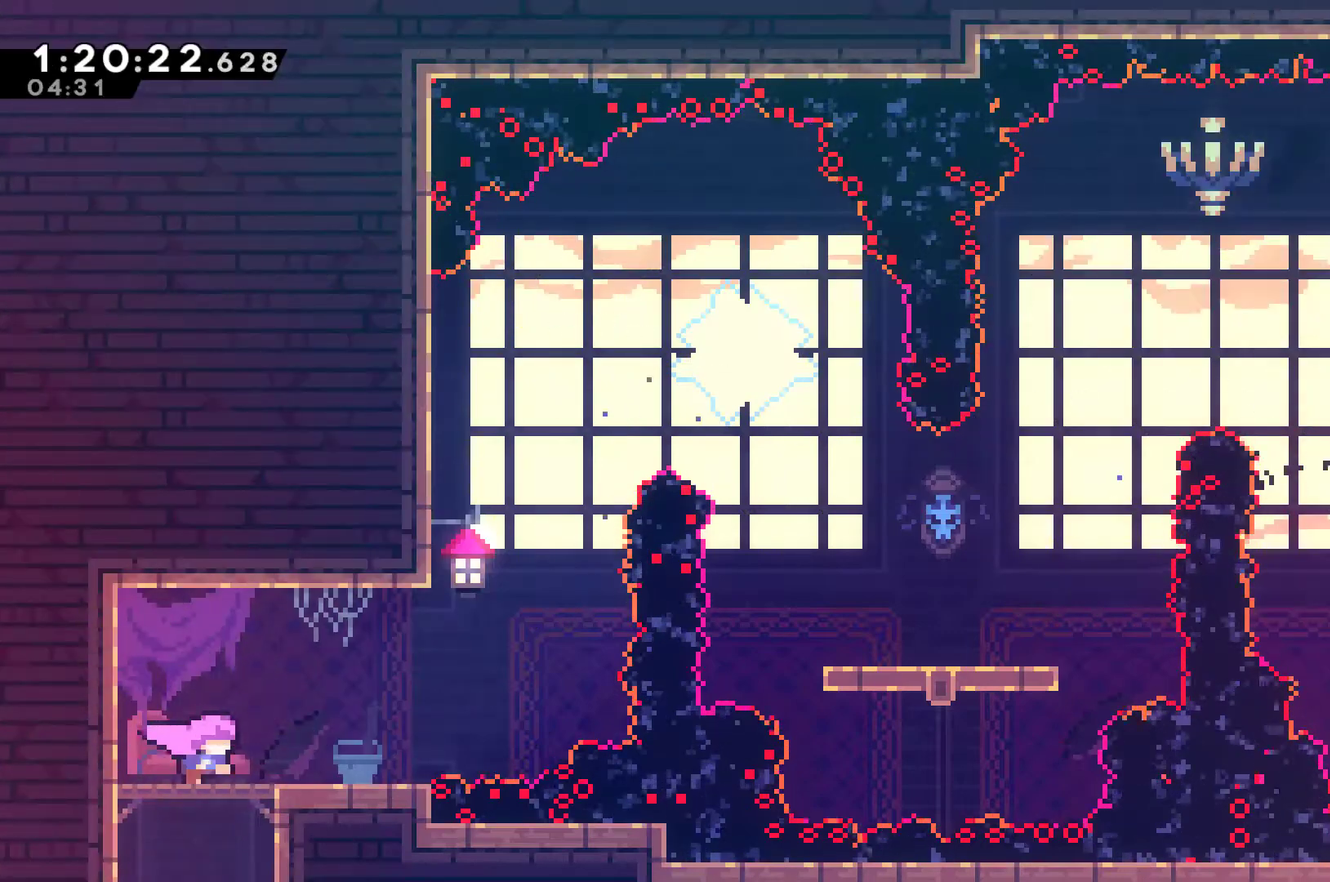
{"buttons": ["A", "DPAD_RIGHT"], "left_stick": "center", "right_stick": "center", "events": [[333, "A", "down"]]}
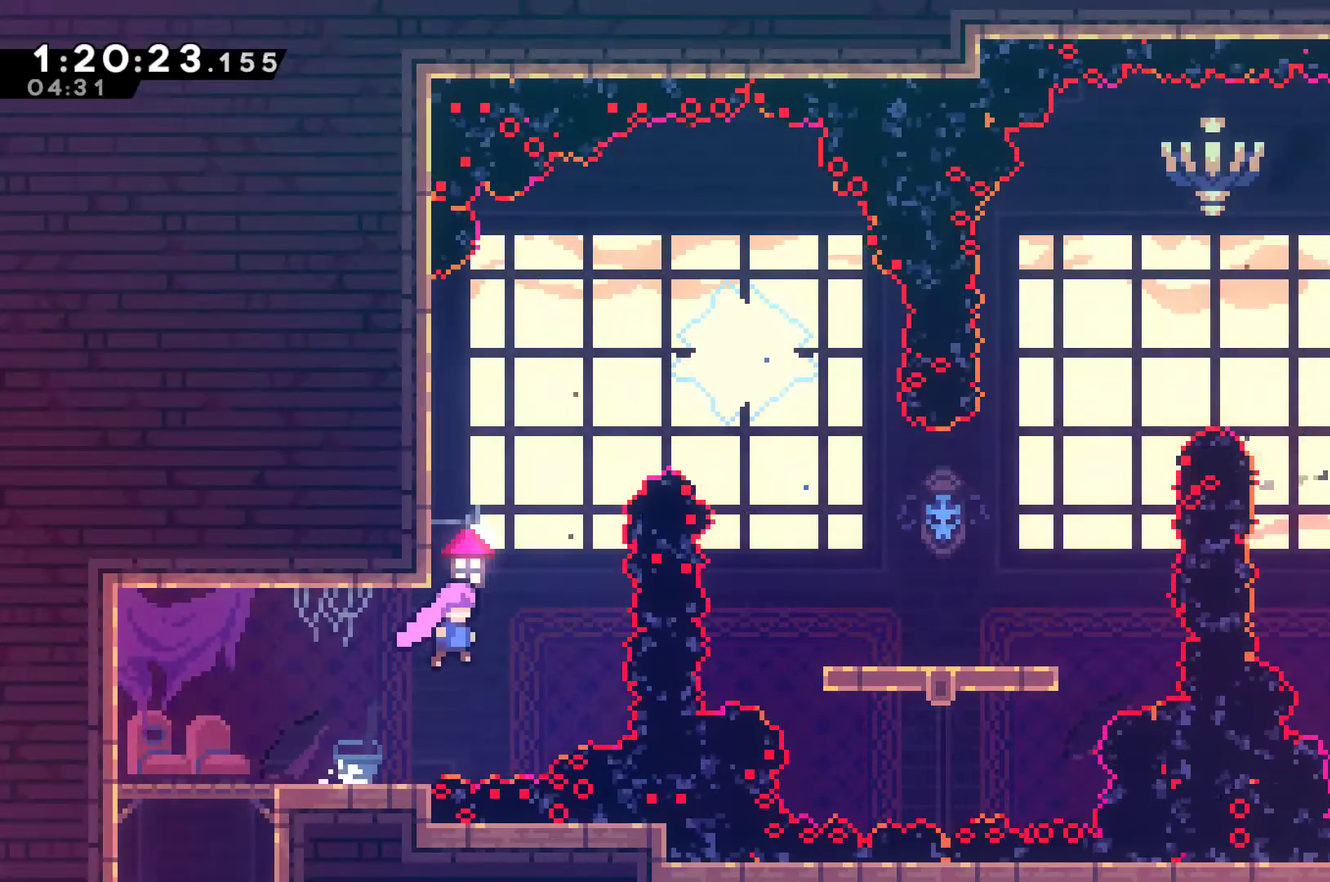
{"buttons": ["X", "DPAD_RIGHT"], "left_stick": "center", "right_stick": "center", "events": [[33, "A", "up"], [33, "DPAD_UP", "down"], [67, "DPAD_RIGHT", "up"], [133, "X", "down"], [300, "X", "up"], [333, "DPAD_RIGHT", "down"], [367, "DPAD_UP", "up"], [433, "X", "down"]]}
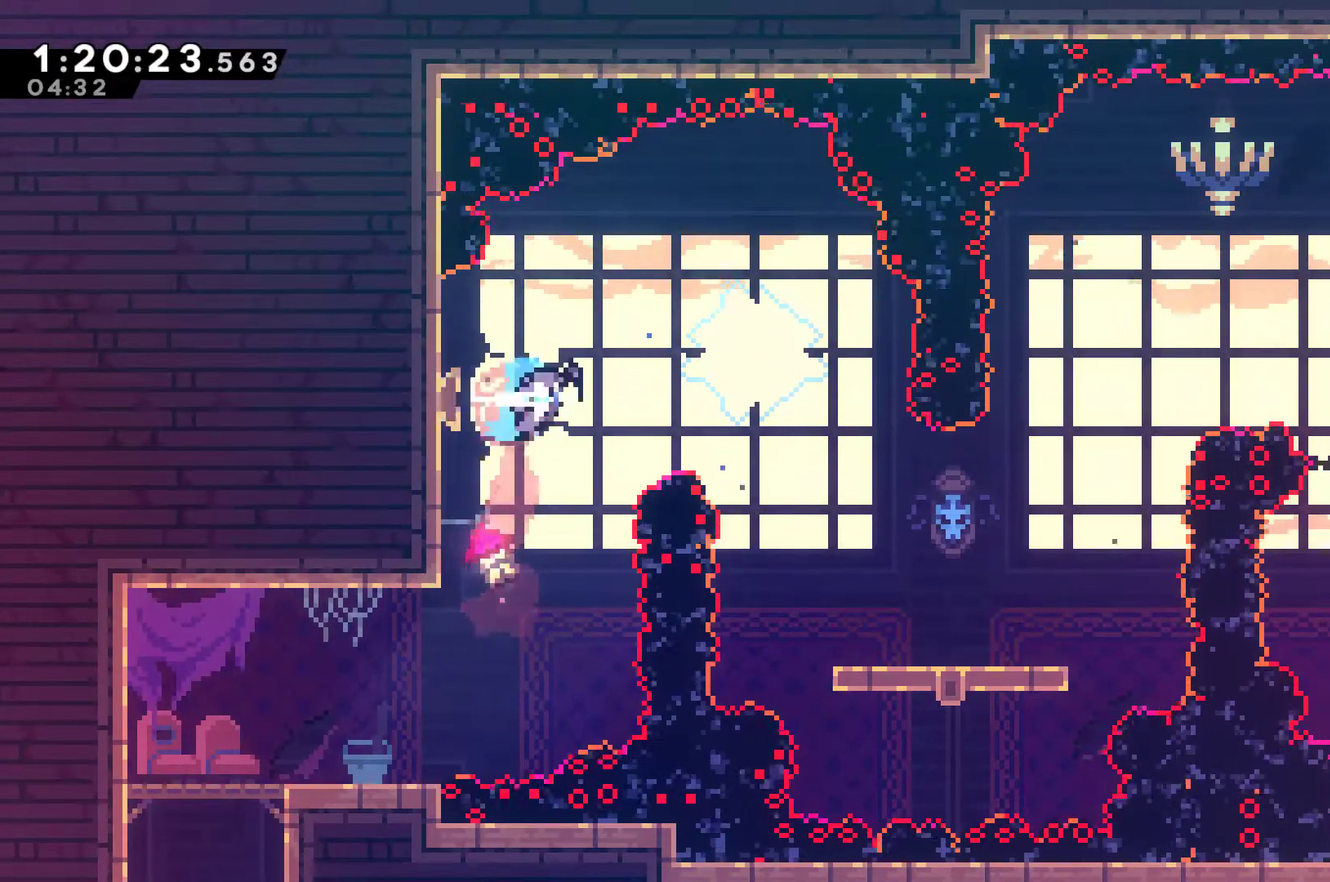
{"buttons": ["DPAD_RIGHT"], "left_stick": "center", "right_stick": "center", "events": [[67, "X", "up"]]}
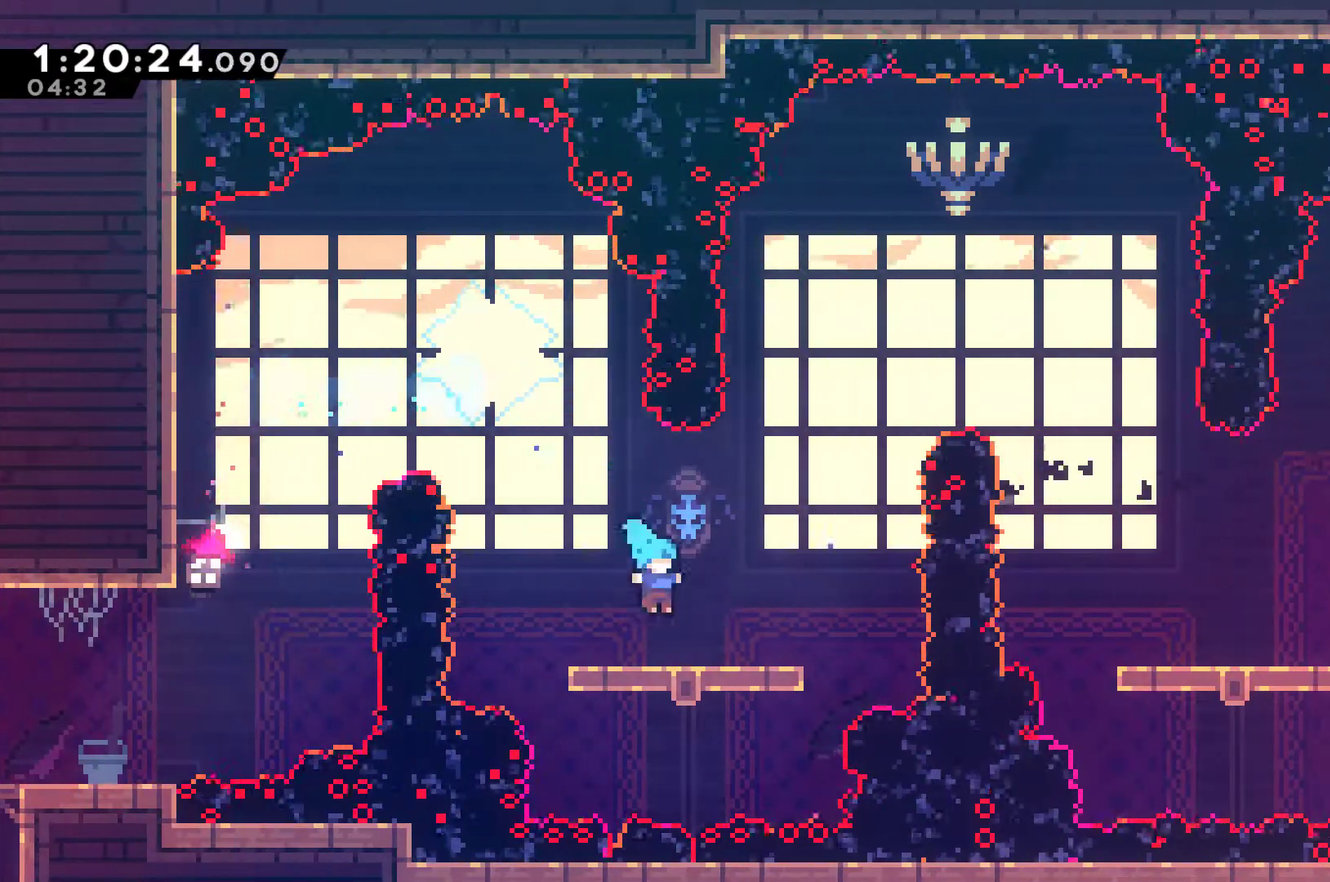
{"buttons": ["X", "DPAD_UP"], "left_stick": "center", "right_stick": "center", "events": [[100, "A", "down"], [300, "A", "up"], [300, "DPAD_RIGHT", "up"], [300, "DPAD_UP", "down"], [367, "X", "down"]]}
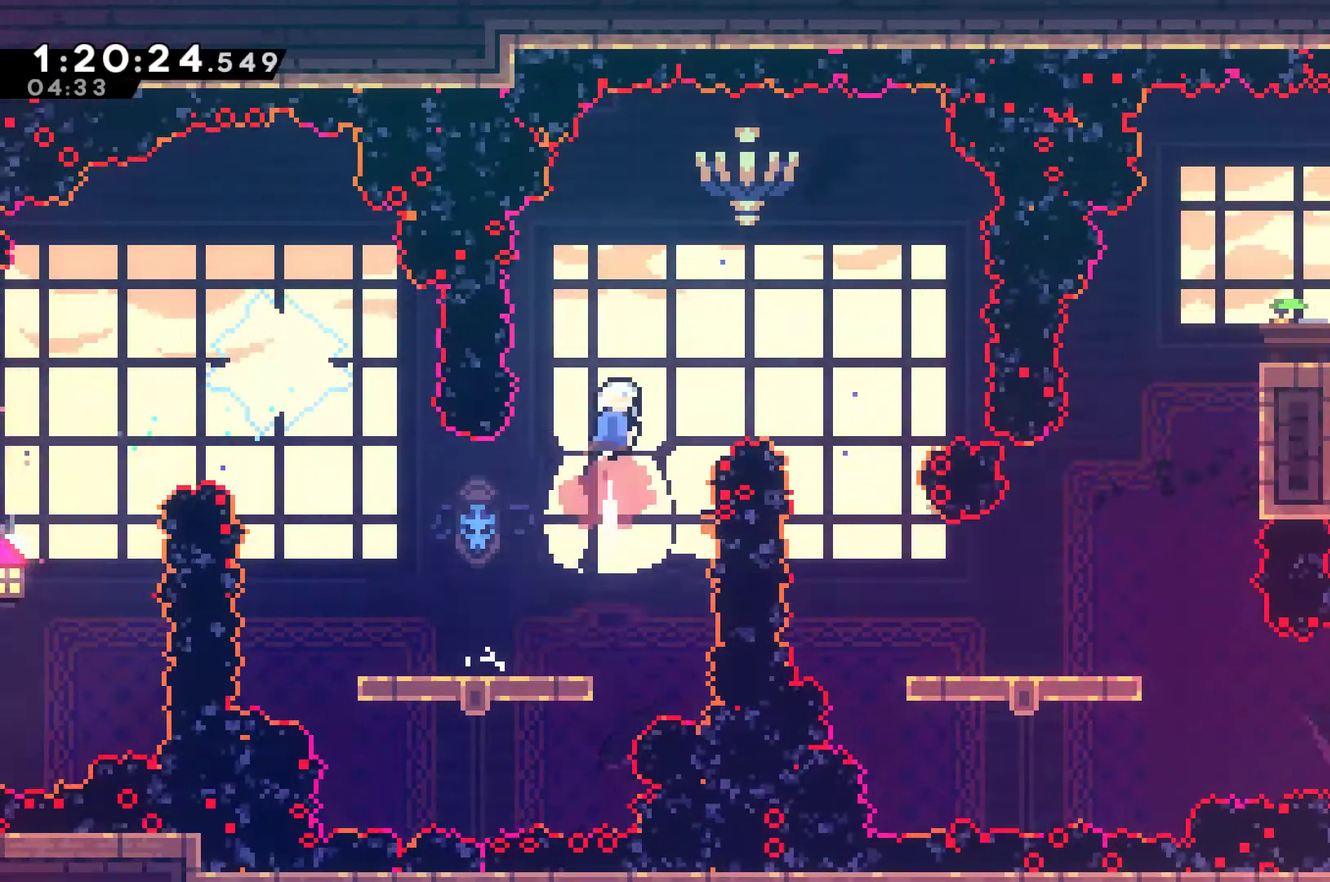
{"buttons": [], "left_stick": "center", "right_stick": "center", "events": [[67, "X", "up"], [133, "DPAD_UP", "up"], [333, "DPAD_RIGHT", "down"], [367, "X", "down"], [467, "DPAD_RIGHT", "up"], [467, "X", "up"]]}
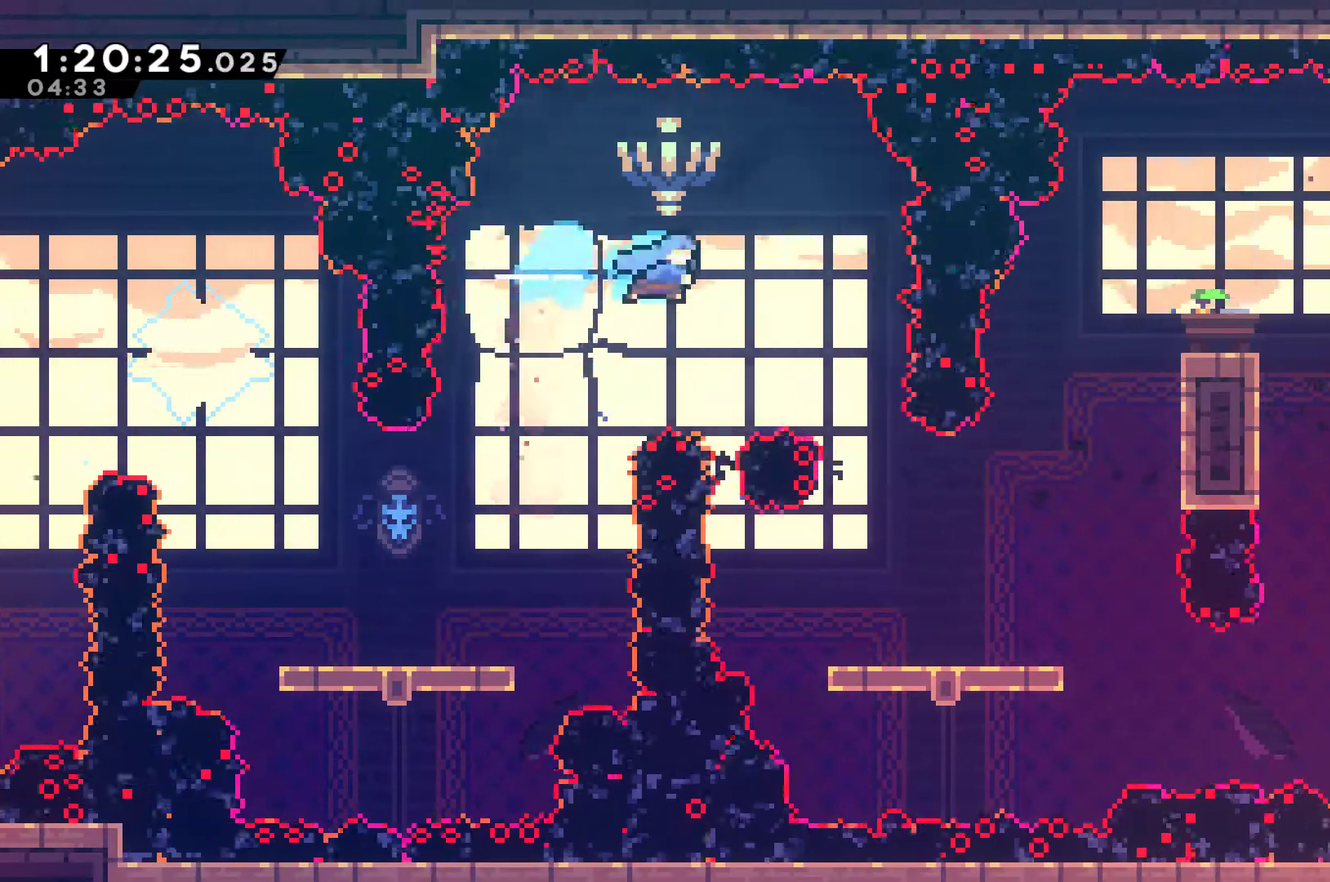
{"buttons": ["DPAD_RIGHT"], "left_stick": "center", "right_stick": "center", "events": [[67, "DPAD_DOWN", "down"], [367, "DPAD_RIGHT", "down"], [400, "DPAD_DOWN", "up"]]}
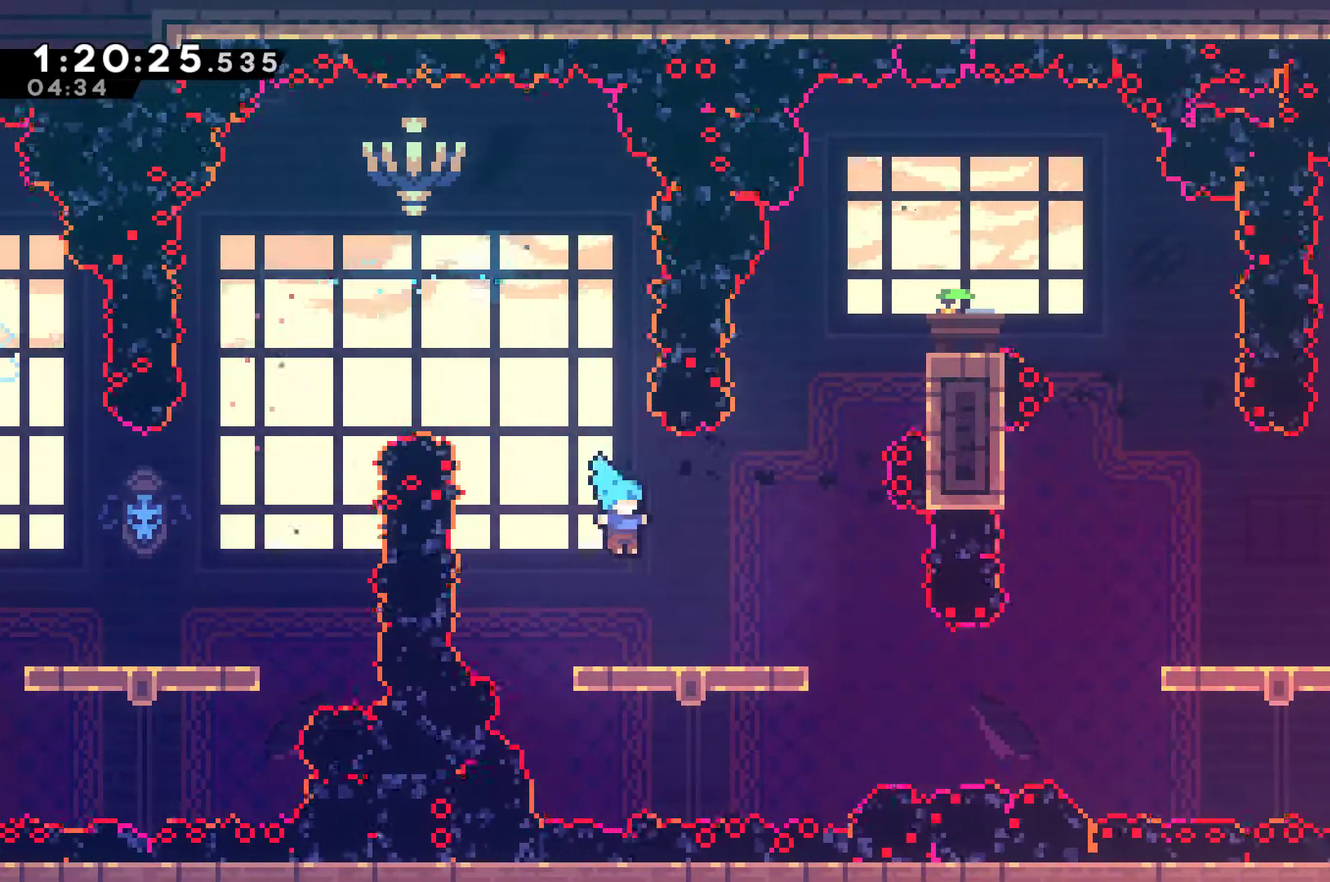
{"buttons": ["X", "DPAD_UP", "DPAD_RIGHT"], "left_stick": "center", "right_stick": "center", "events": [[233, "DPAD_UP", "down"], [300, "A", "down"], [400, "A", "up"], [467, "X", "down"]]}
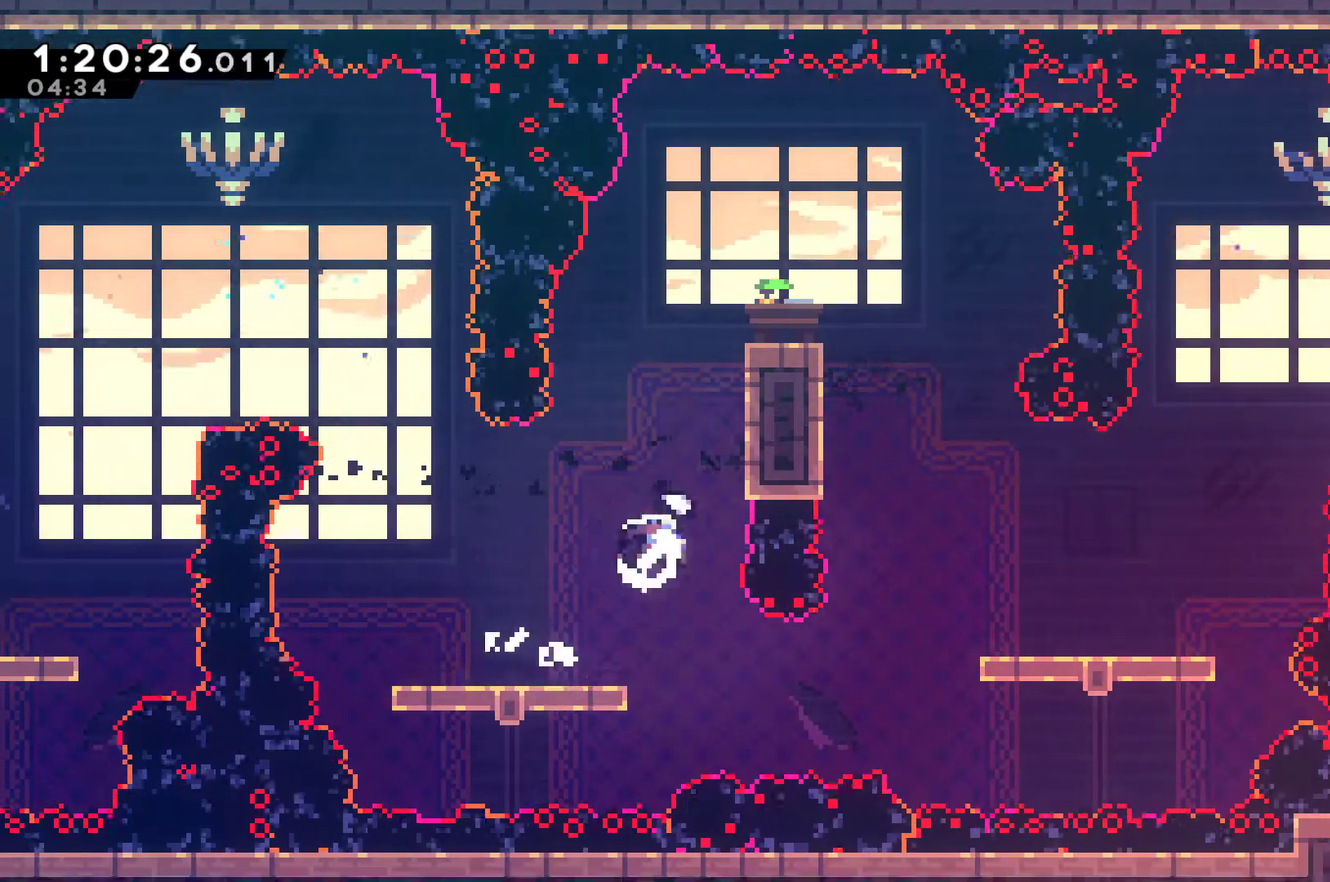
{"buttons": [], "left_stick": "center", "right_stick": "center", "events": [[67, "R1", "down"], [67, "X", "up"], [167, "A", "down"], [333, "A", "up"], [333, "DPAD_UP", "up"], [467, "R1", "up"], [500, "DPAD_RIGHT", "up"]]}
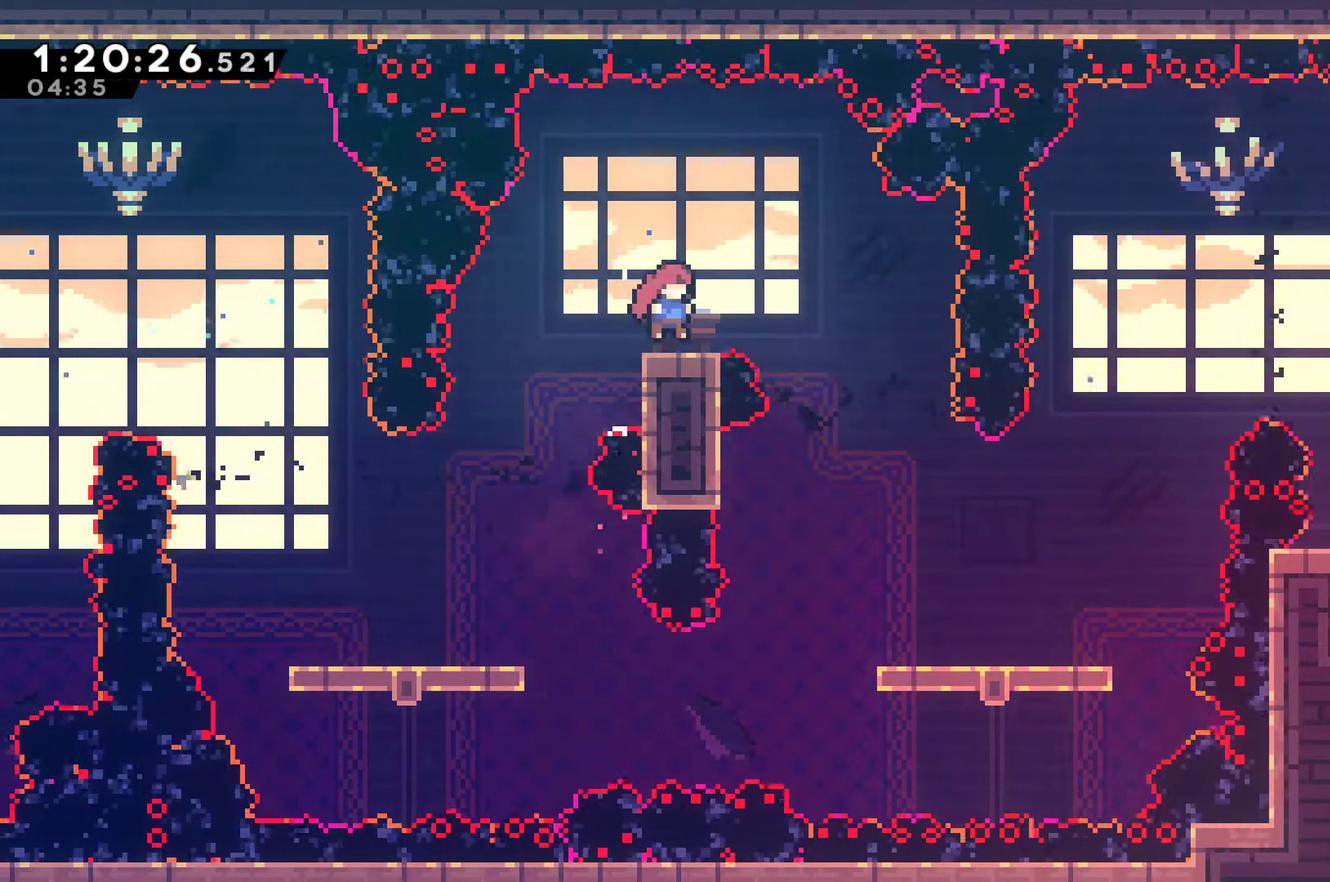
{"buttons": ["DPAD_RIGHT"], "left_stick": "center", "right_stick": "center", "events": [[300, "A", "down"], [333, "DPAD_RIGHT", "down"], [367, "A", "up"]]}
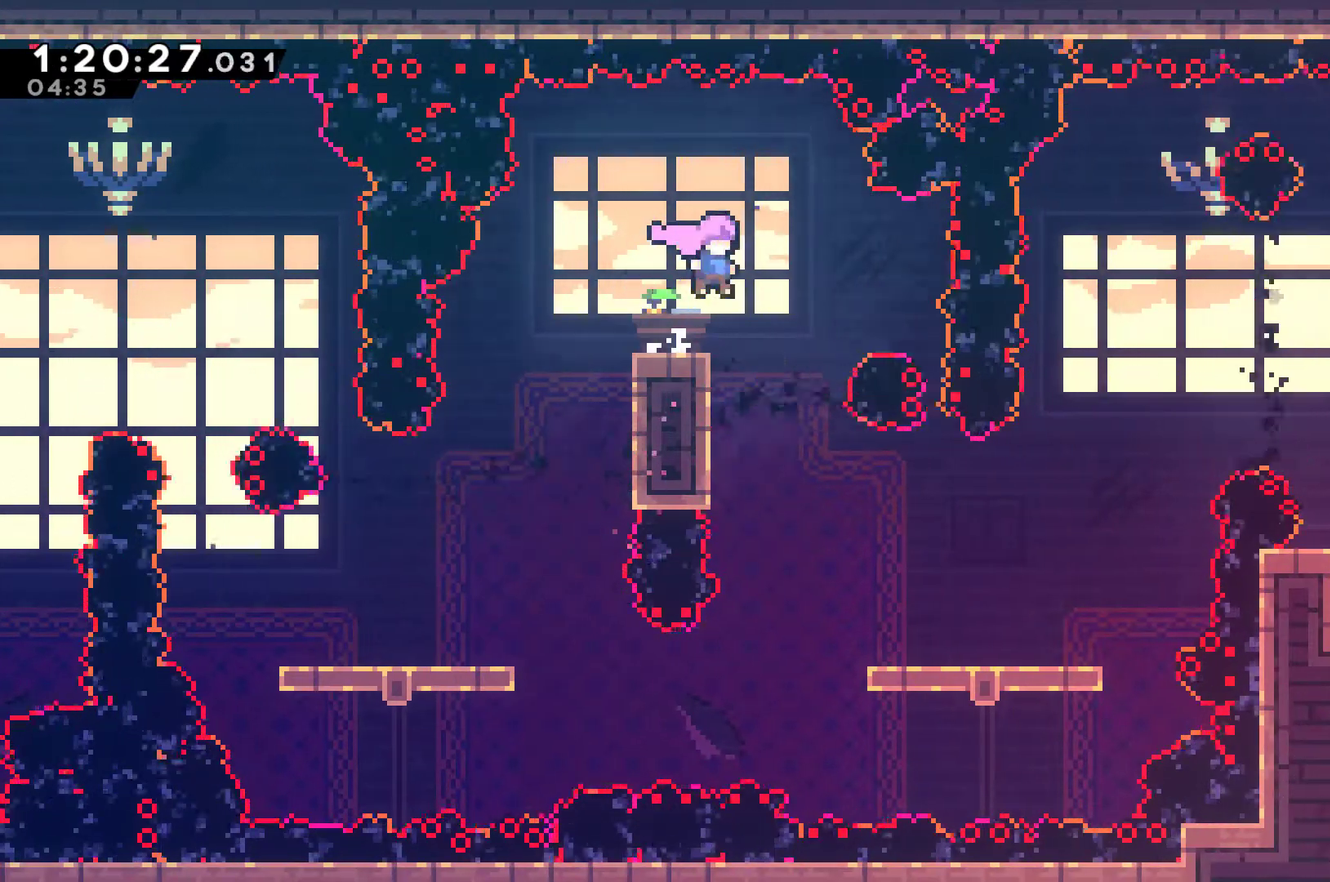
{"buttons": ["DPAD_RIGHT"], "left_stick": "center", "right_stick": "center", "events": []}
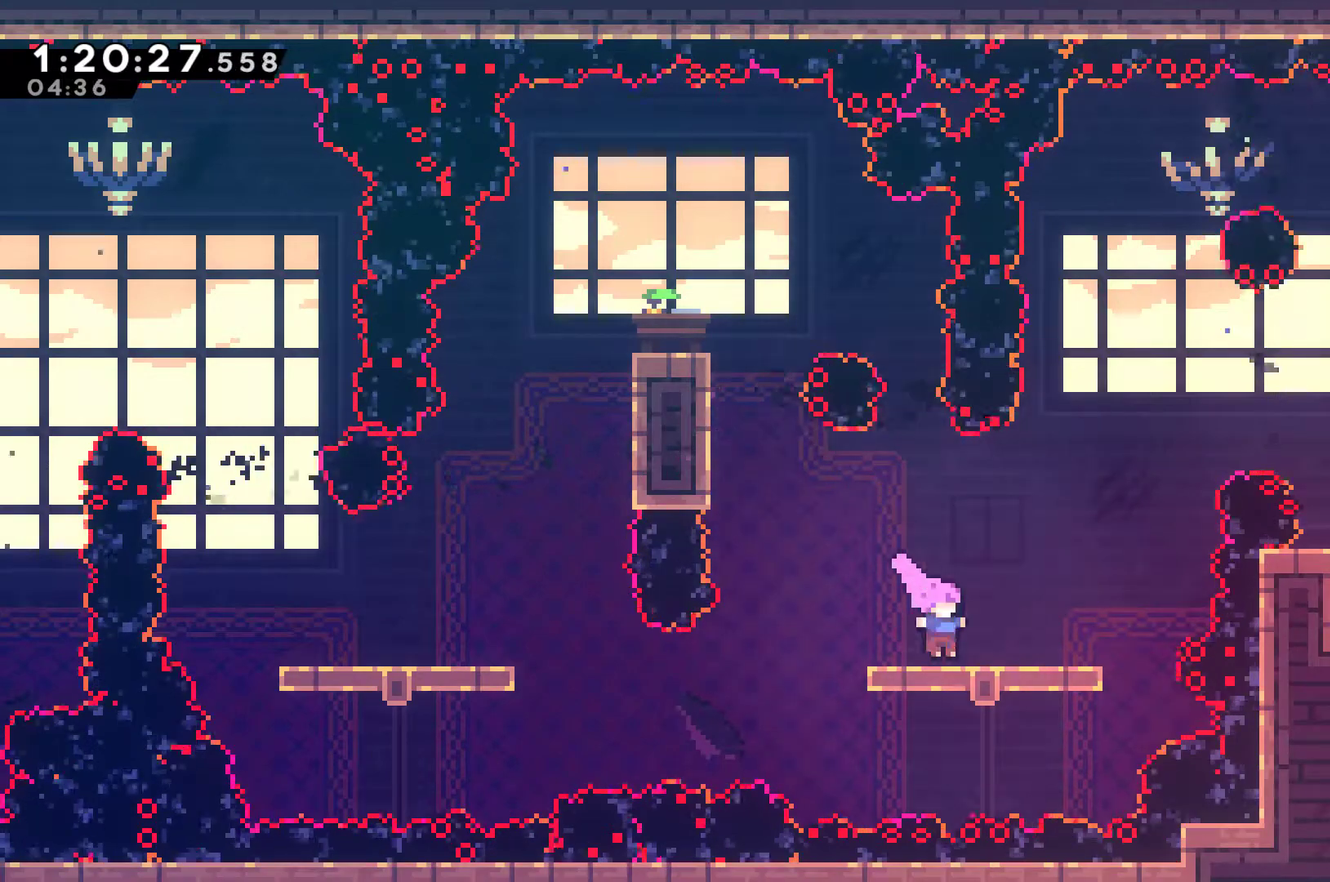
{"buttons": [], "left_stick": "center", "right_stick": "center", "events": [[133, "A", "down"], [267, "A", "up"], [267, "DPAD_RIGHT", "up"], [267, "DPAD_UP", "down"], [367, "X", "down"], [467, "DPAD_UP", "up"], [467, "X", "up"]]}
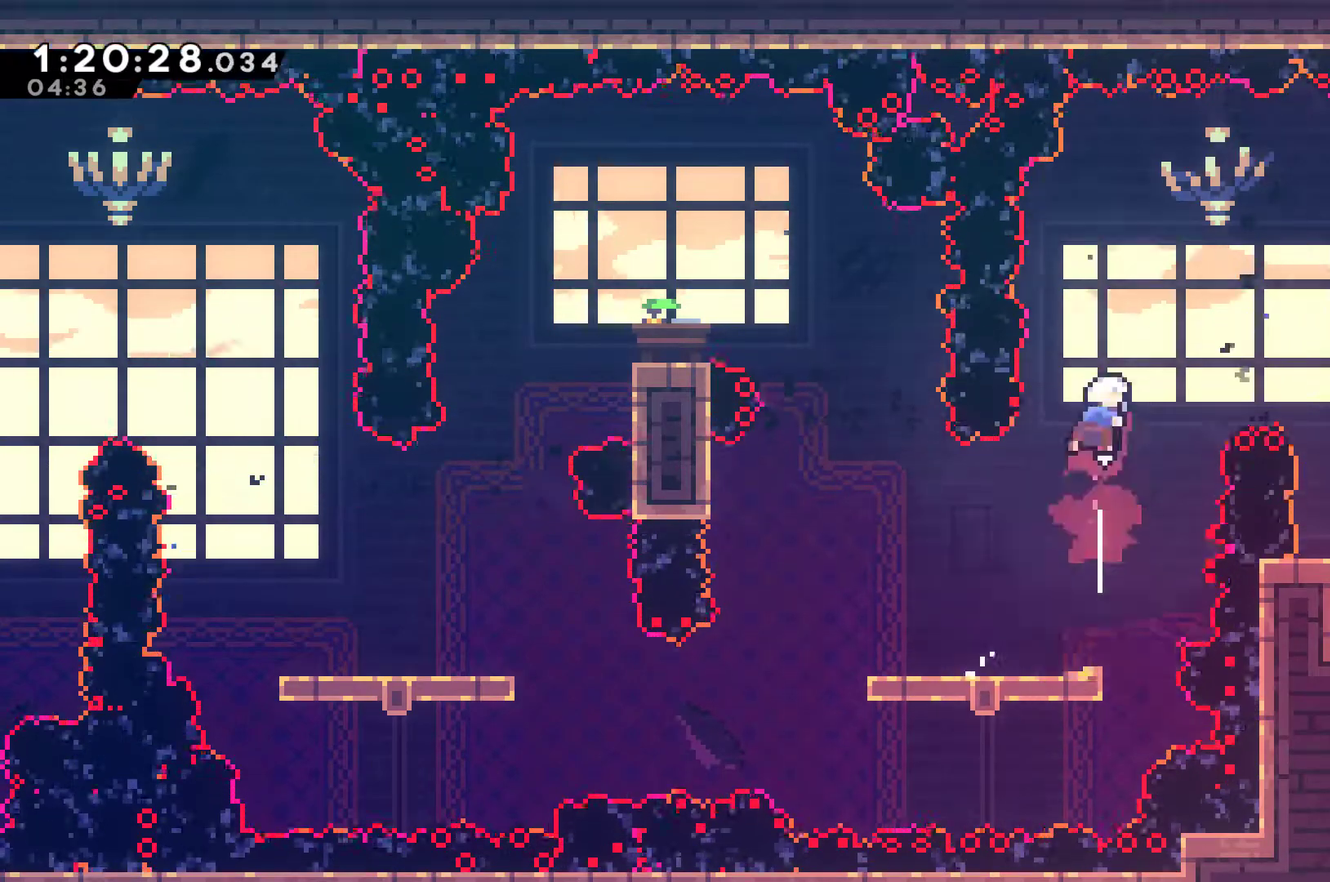
{"buttons": [], "left_stick": "center", "right_stick": "center", "events": [[133, "DPAD_RIGHT", "down"], [200, "X", "down"], [333, "X", "up"], [433, "DPAD_RIGHT", "up"]]}
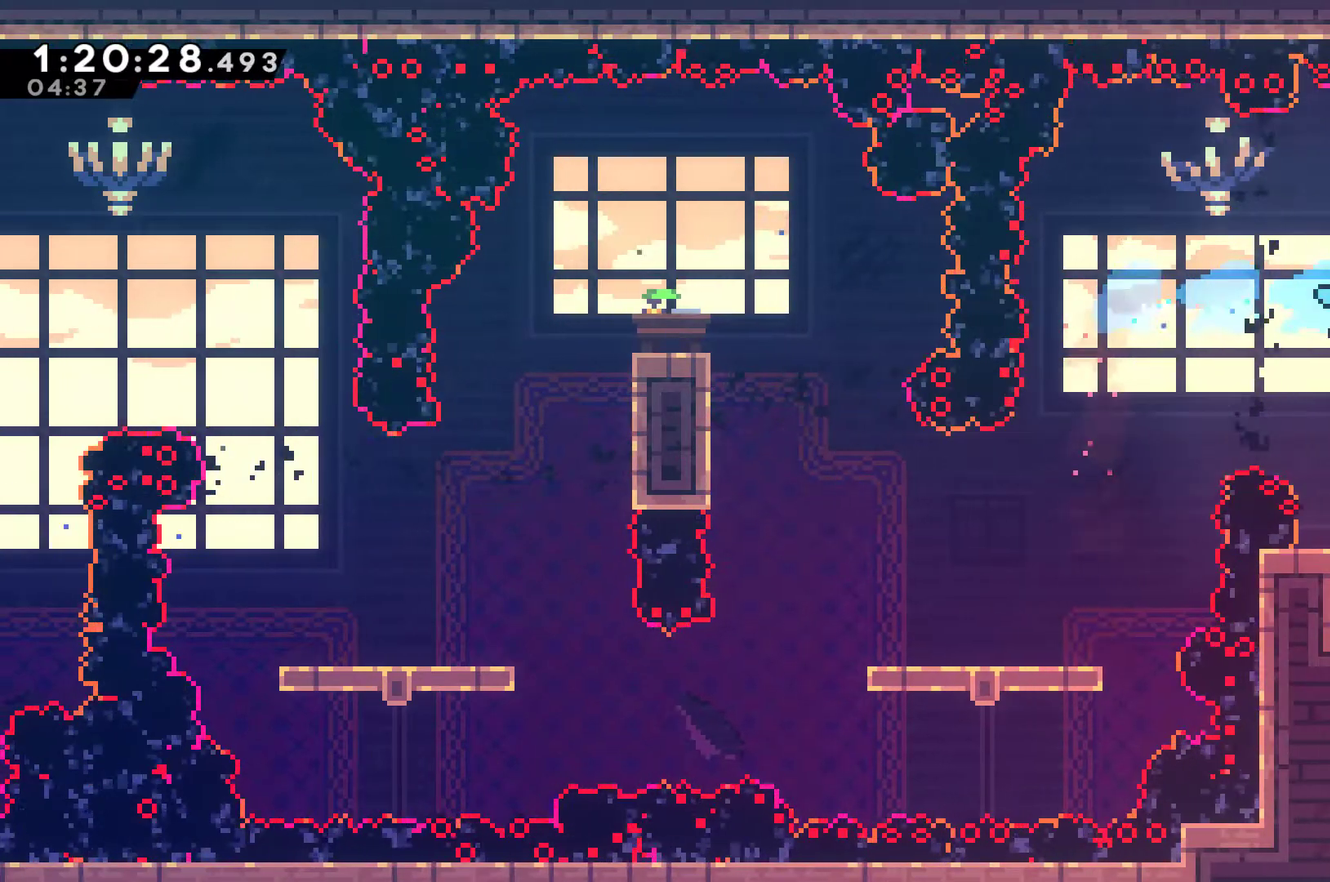
{"buttons": ["X", "DPAD_RIGHT"], "left_stick": "center", "right_stick": "center", "events": [[400, "DPAD_RIGHT", "down"], [433, "X", "down"]]}
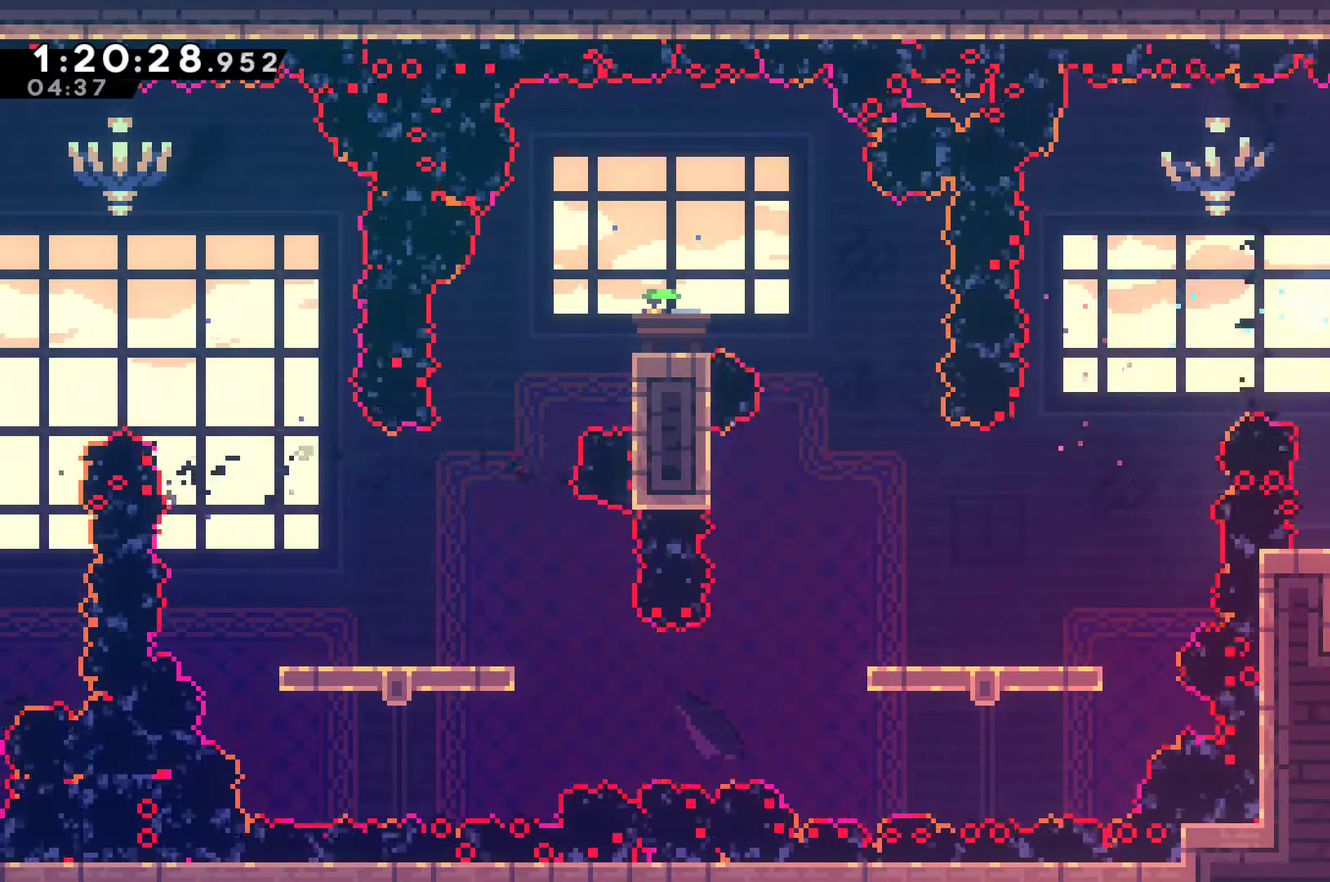
{"buttons": ["DPAD_RIGHT"], "left_stick": "center", "right_stick": "center", "events": [[100, "X", "up"]]}
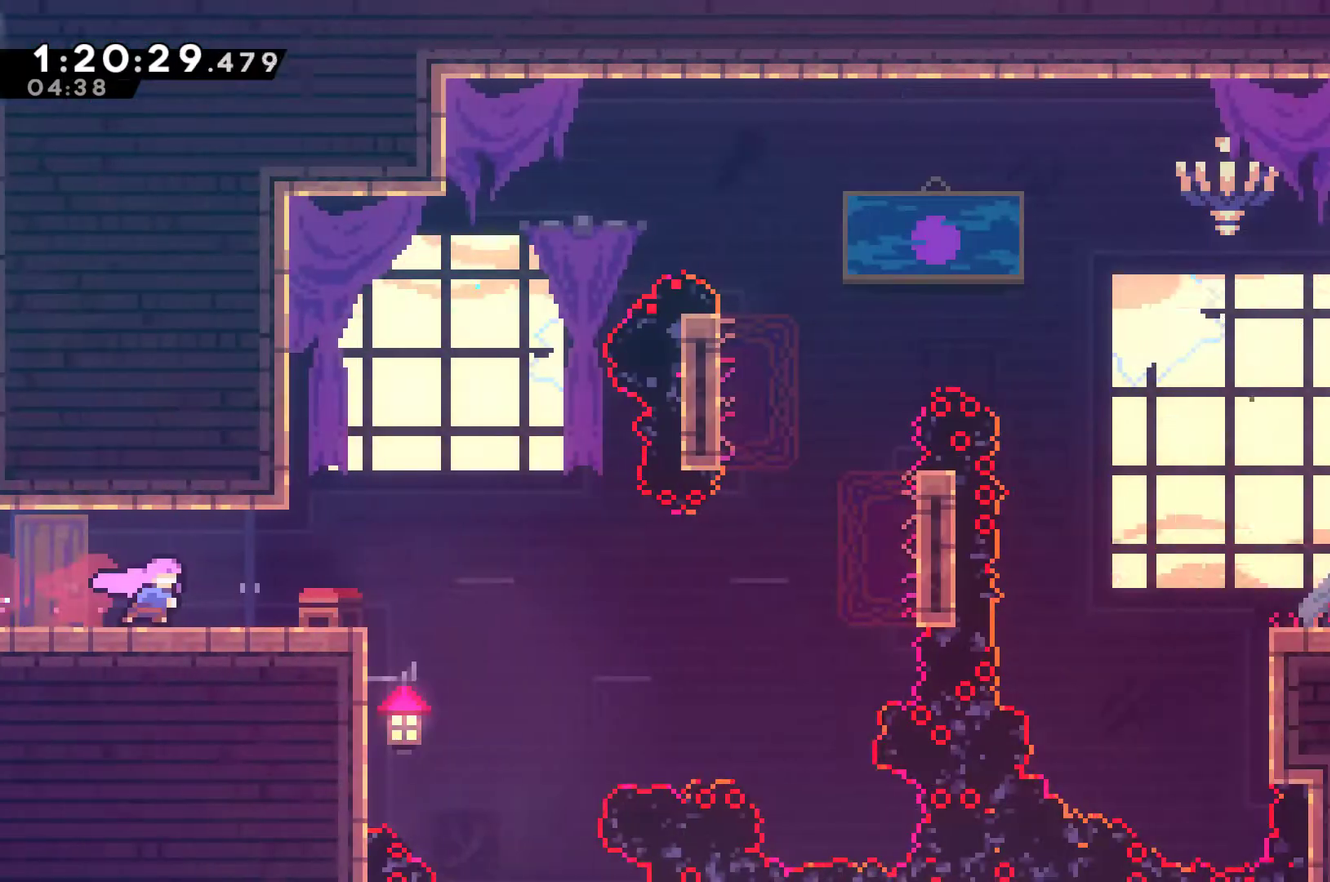
{"buttons": ["A"], "left_stick": "center", "right_stick": "center", "events": [[367, "DPAD_RIGHT", "up"], [467, "A", "down"]]}
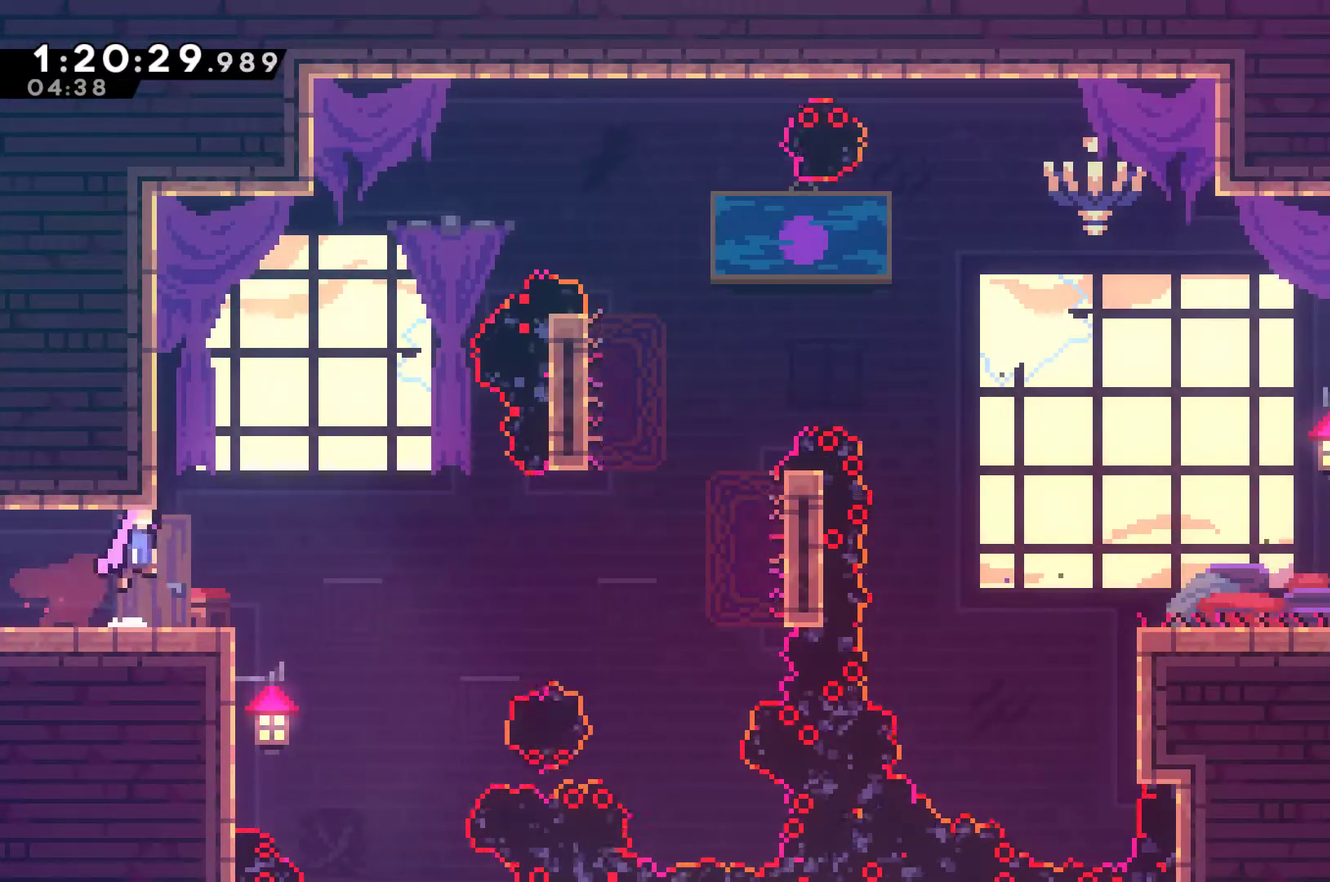
{"buttons": ["DPAD_LEFT"], "left_stick": "center", "right_stick": "center", "events": [[200, "A", "up"], [233, "DPAD_RIGHT", "down"], [367, "A", "down"], [400, "DPAD_RIGHT", "up"], [433, "DPAD_LEFT", "down"], [500, "A", "up"]]}
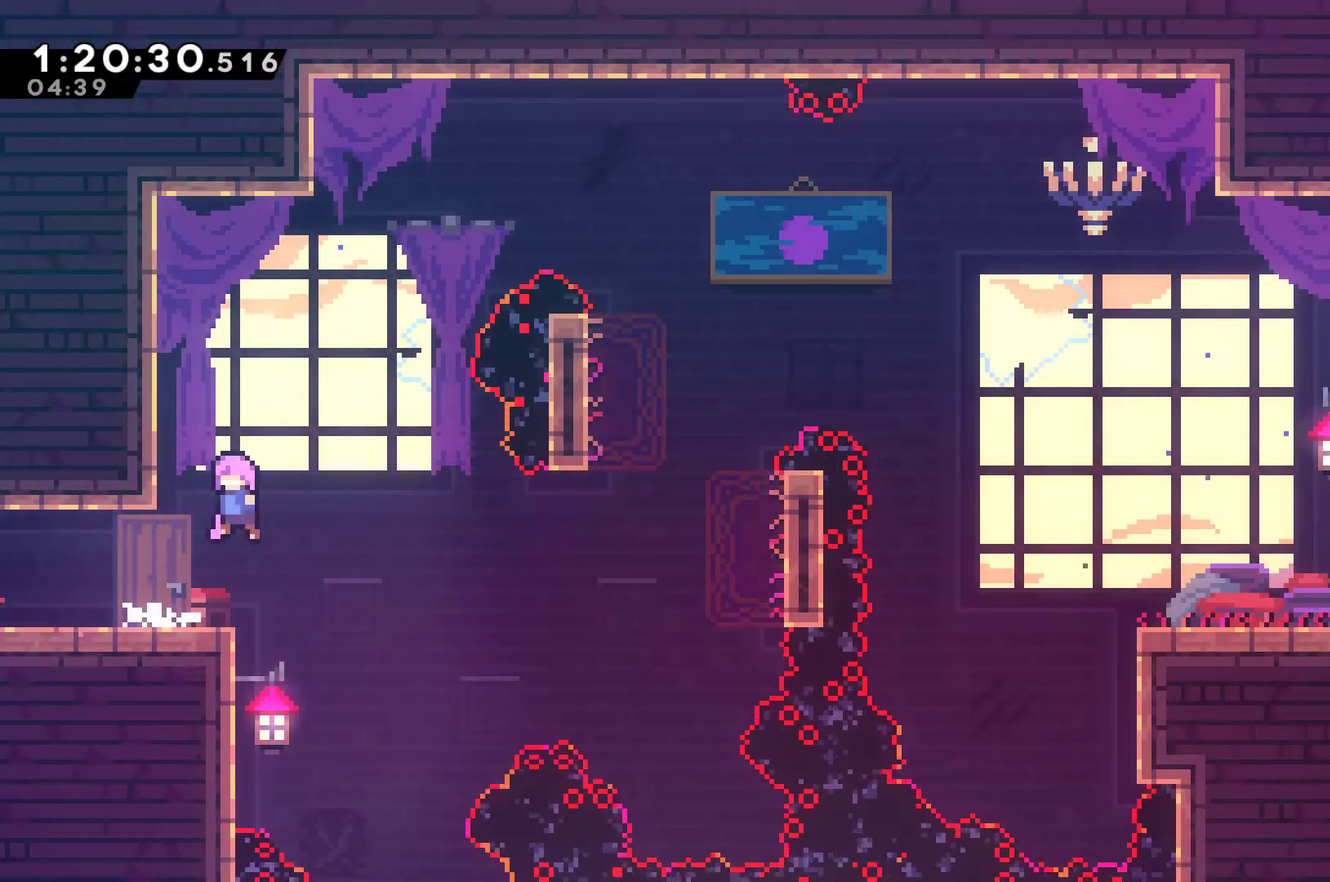
{"buttons": ["R1"], "left_stick": "center", "right_stick": "center", "events": [[33, "R1", "down"], [233, "DPAD_UP", "down"], [333, "DPAD_LEFT", "up"], [367, "DPAD_RIGHT", "down"], [367, "DPAD_UP", "up"], [500, "DPAD_RIGHT", "up"]]}
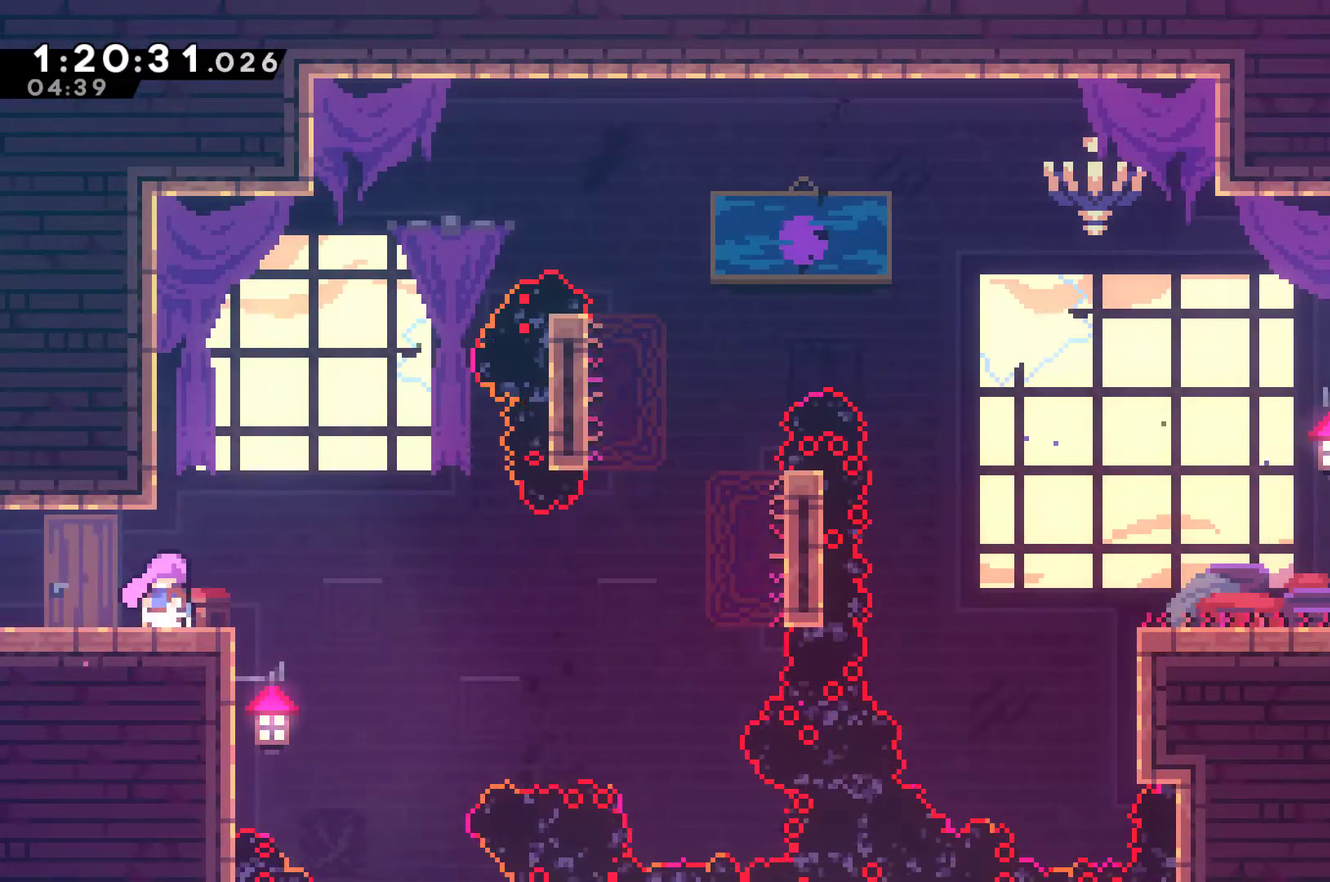
{"buttons": ["A", "R1", "DPAD_UP", "DPAD_LEFT"], "left_stick": "center", "right_stick": "center", "events": [[67, "A", "down"], [333, "DPAD_LEFT", "down"], [367, "DPAD_UP", "down"], [400, "A", "up"], [500, "A", "down"]]}
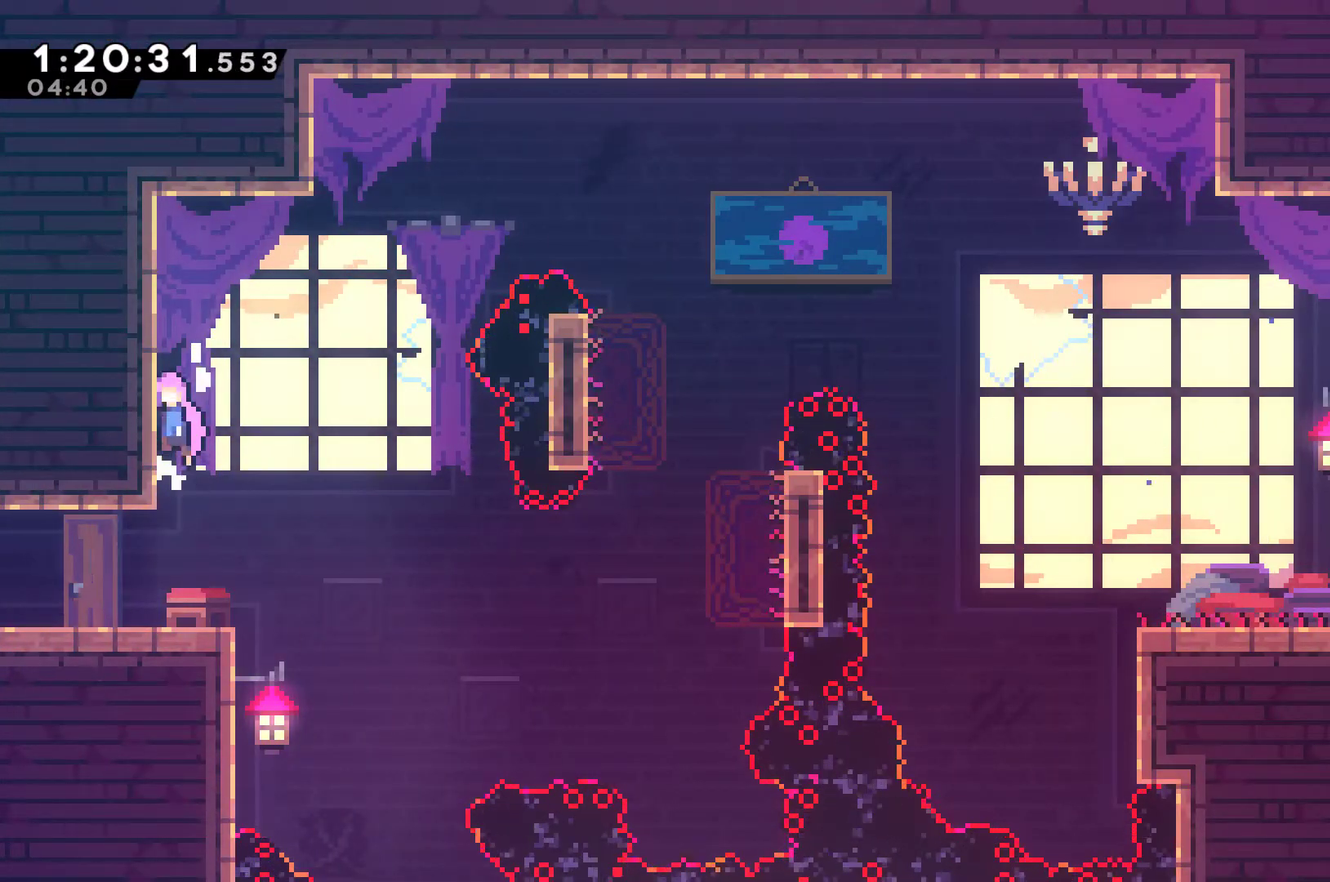
{"buttons": ["R1", "DPAD_RIGHT"], "left_stick": "center", "right_stick": "center", "events": [[133, "A", "up"], [200, "A", "down"], [233, "DPAD_LEFT", "up"], [267, "DPAD_RIGHT", "down"], [267, "DPAD_UP", "up"], [367, "A", "up"]]}